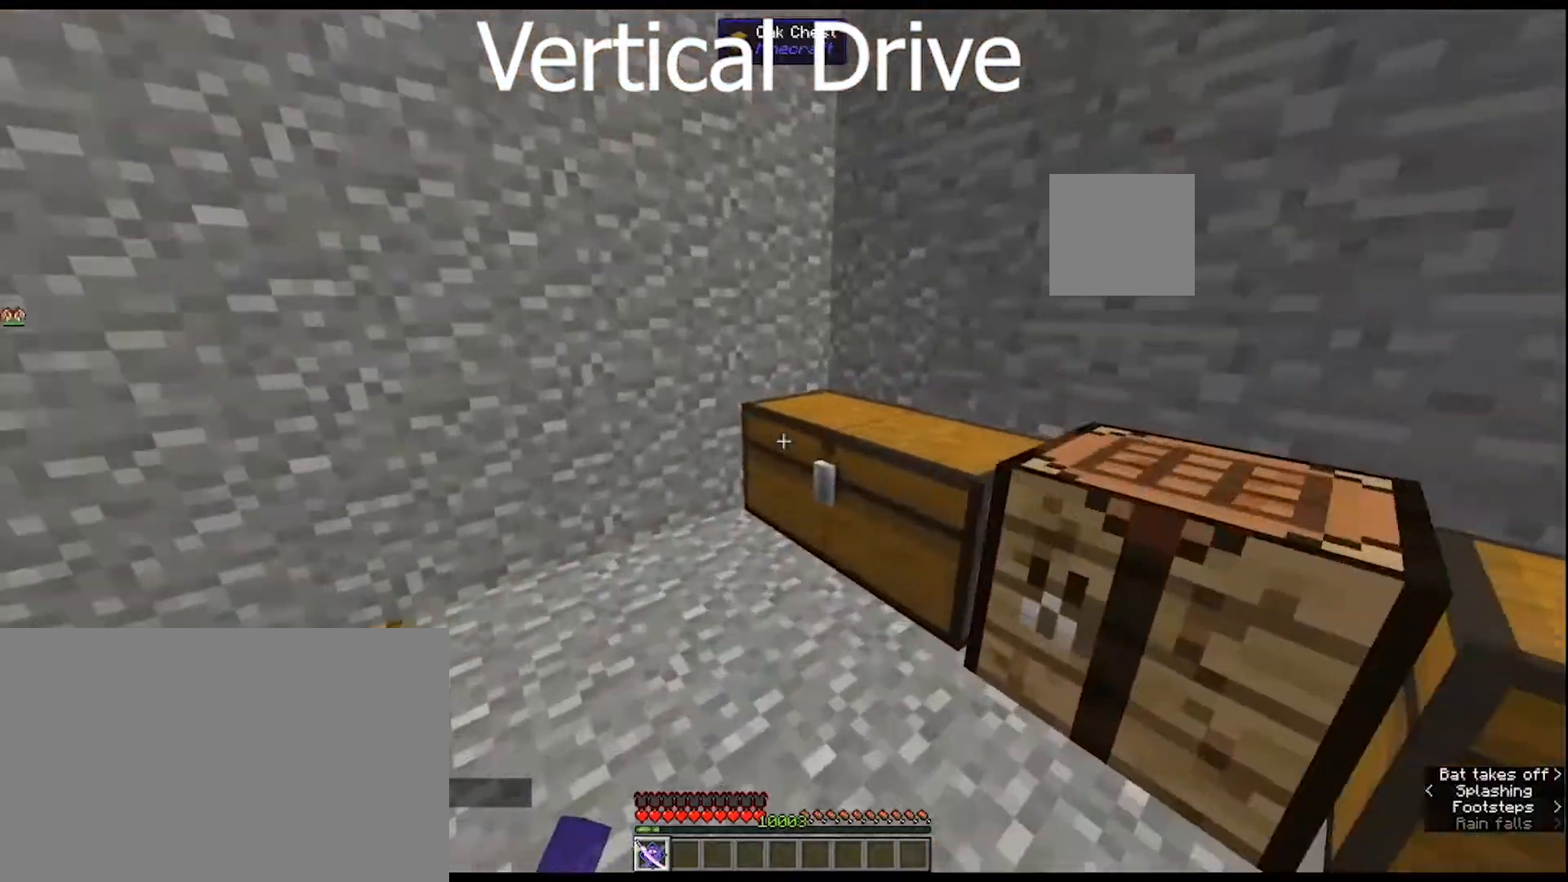
Gameplay with keyboard and mouse; each line is a JSON object with the keys and mouse buttons held at the frame after it. "events" lists presses ("down") and releases ("up") of "1", "2", "3", "4", "5", "a", "alt", "c", "caps_lock", "ctrl", "d", "e", "f", "g", "q", "r", "s", "shift", "space", "t", "tab", "v", "w", "x", "z", "mouse_left", "mouse_wheel" and "mouse_right" between this image and that frame as [ms after this image, input, new state], when the widget could be followed in between. "mouse_left", "mouse_wheel", "mouse_right" = the "left", "wheel", "right" buttons of the "mouse" list. No other keys are recorded. Fast repeated clicks can show as one long hold. "wheel" means that the mouse wheel is clicked or scrolled. "mouse_move" is the direction in which the mouse moves at that frame (one of eight, or "still"), when it could be read.
{"keys": [], "mouse": [], "mouse_move": "still", "events": [[133, "mouse_right", "down"], [200, "mouse_right", "up"]]}
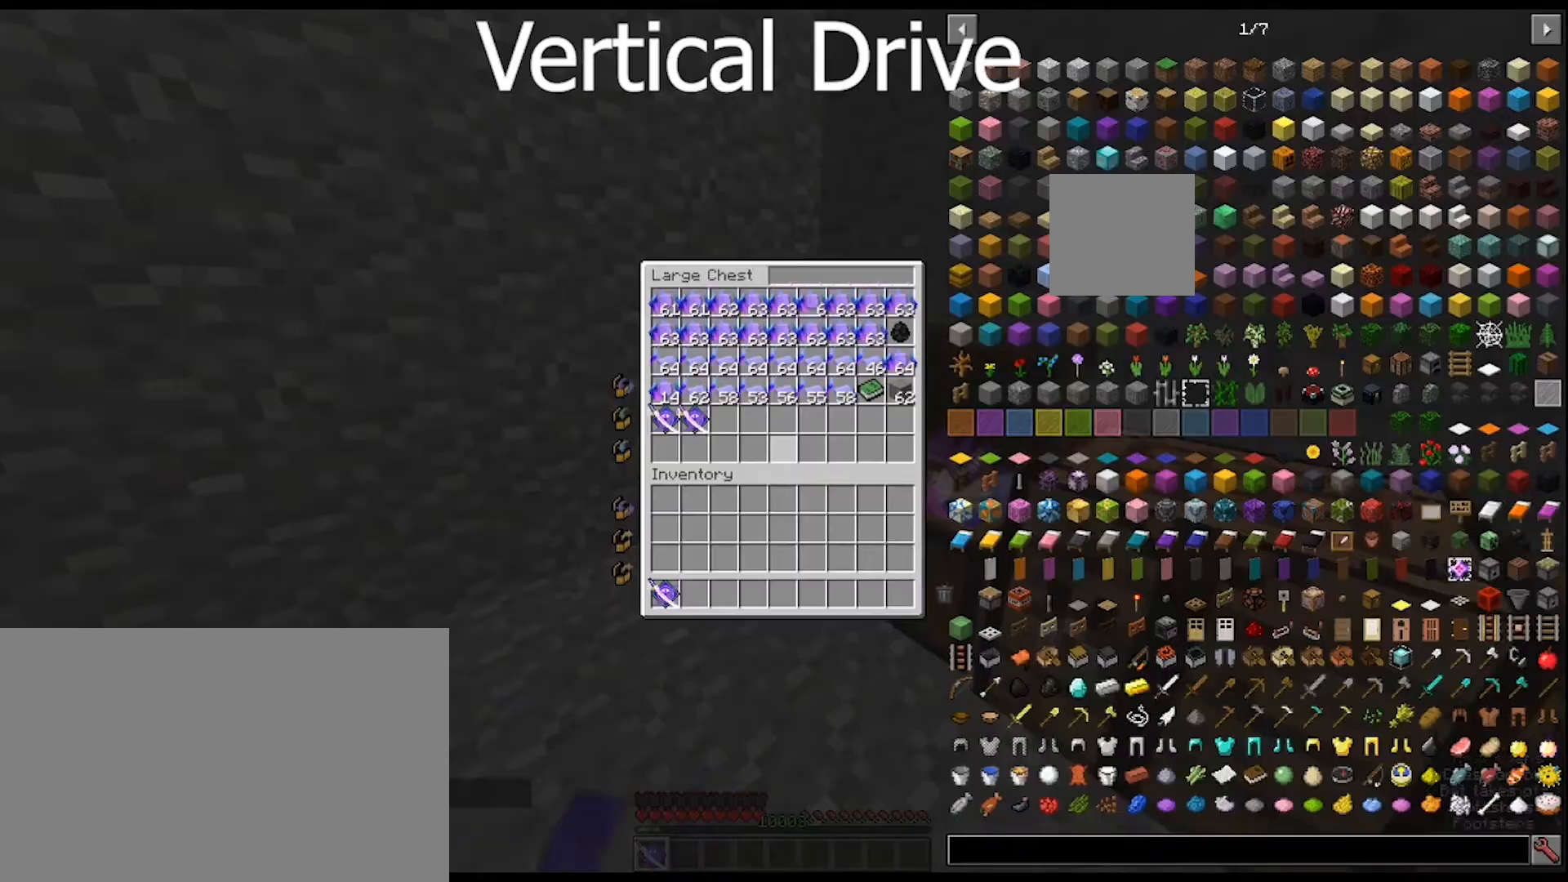
{"keys": [], "mouse": [], "mouse_move": "still", "events": []}
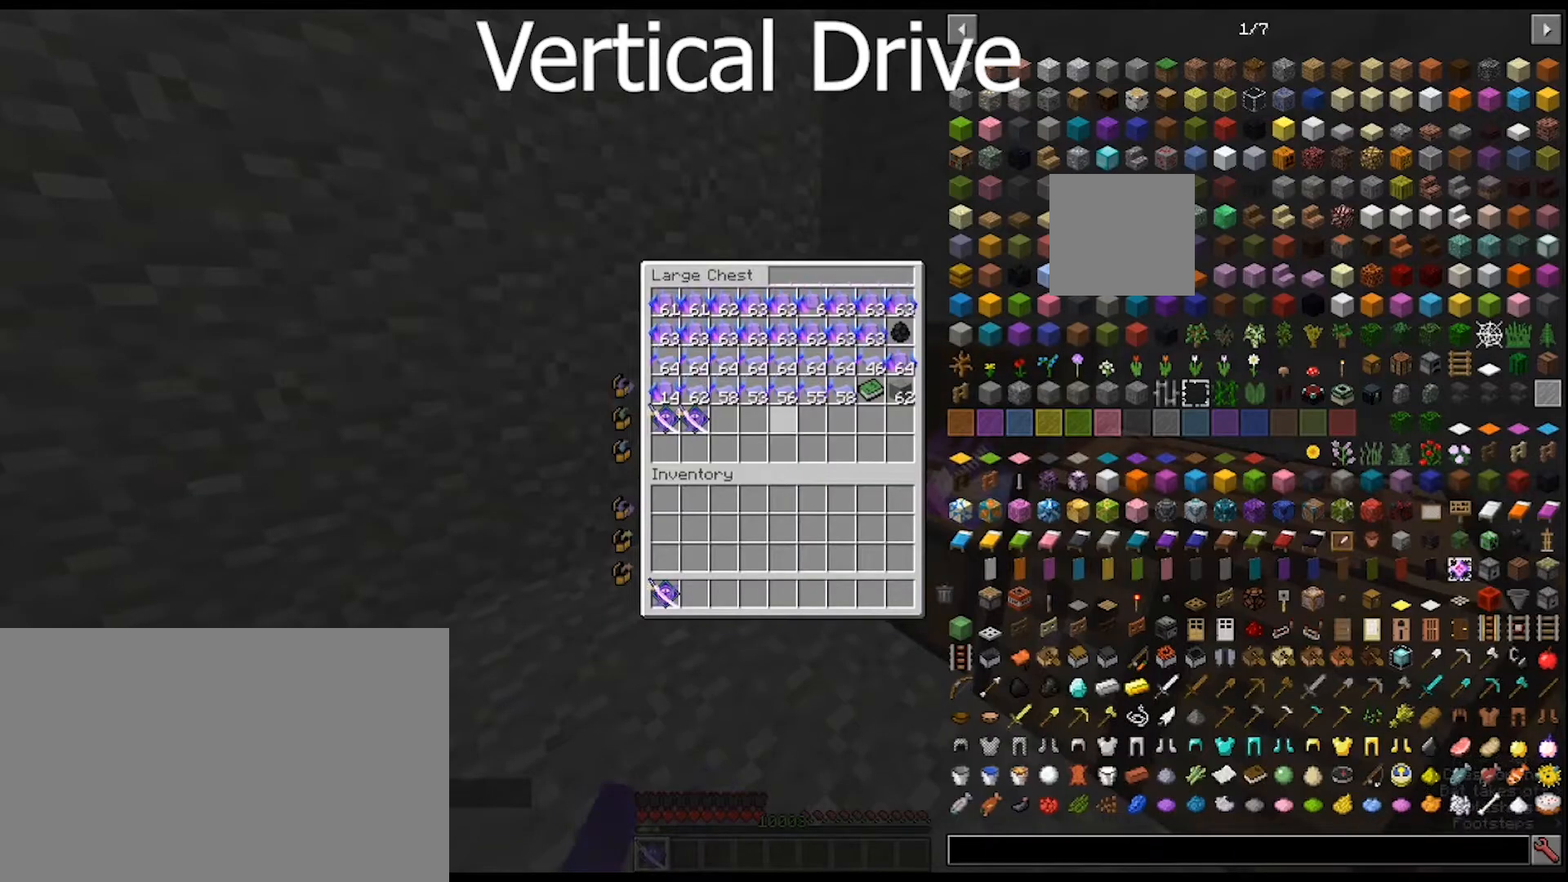
{"keys": [], "mouse": [], "mouse_move": "still", "events": []}
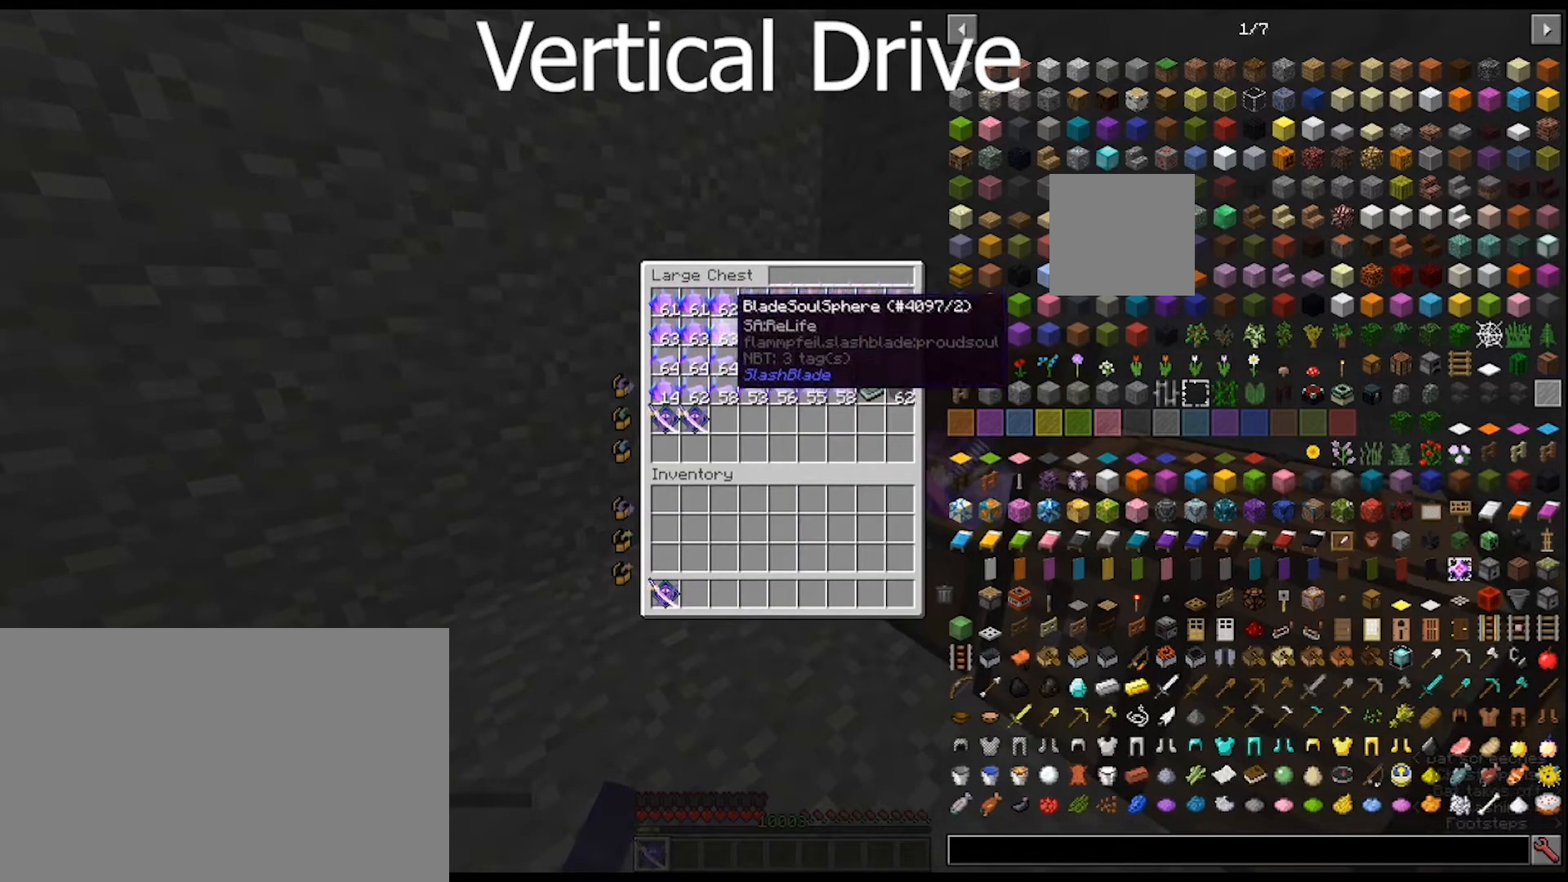
{"keys": [], "mouse": [], "mouse_move": "still", "events": [[433, "mouse_left", "down"], [500, "mouse_left", "up"]]}
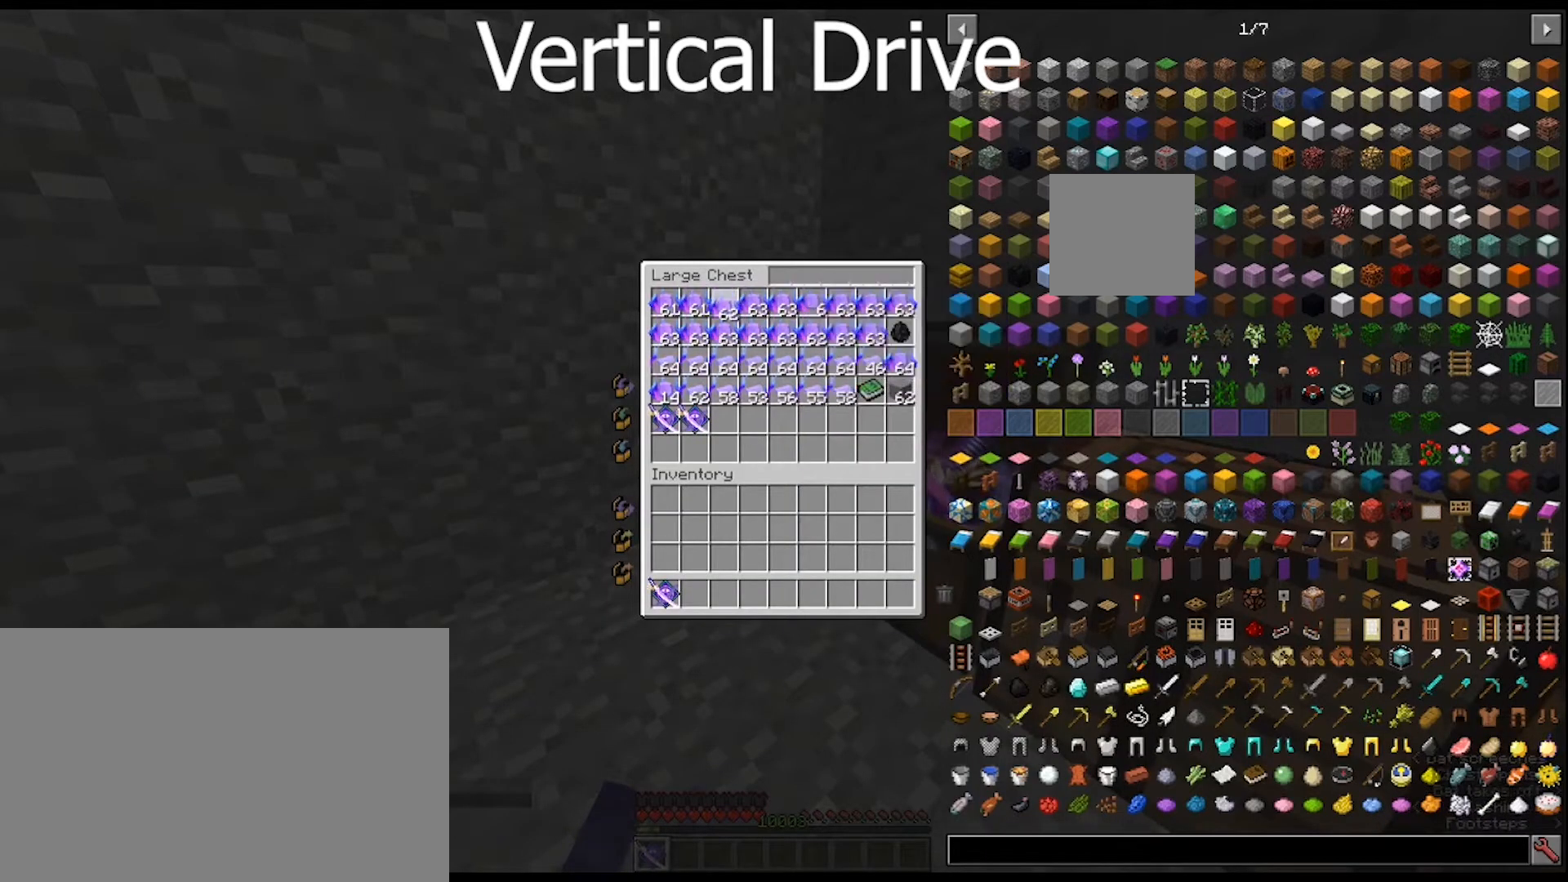
{"keys": [], "mouse": [], "mouse_move": "down", "events": []}
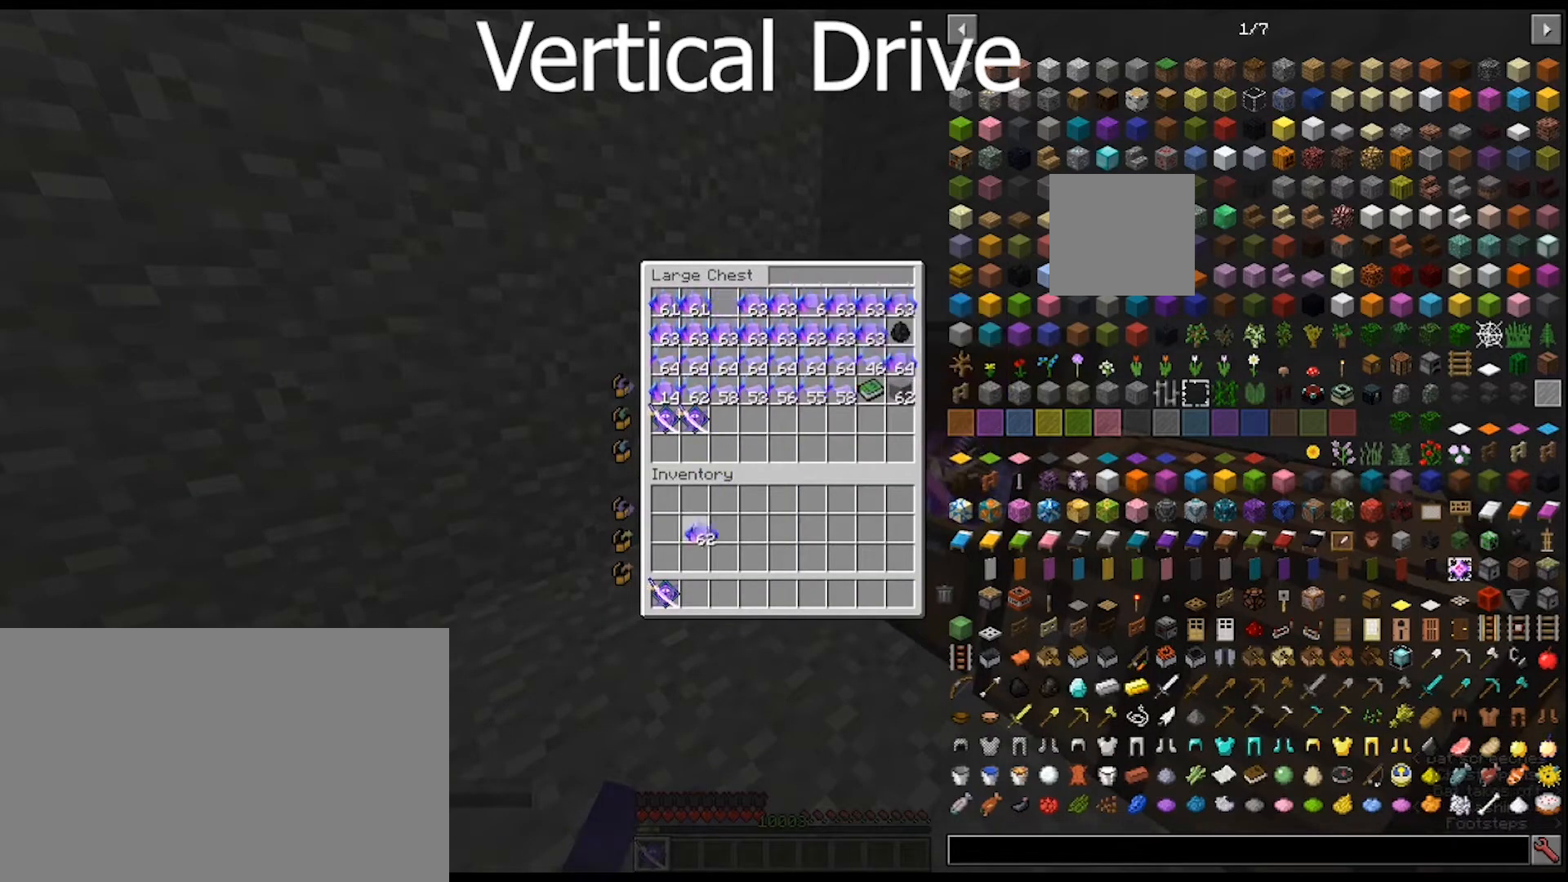
{"keys": [], "mouse": [], "mouse_move": "still", "events": []}
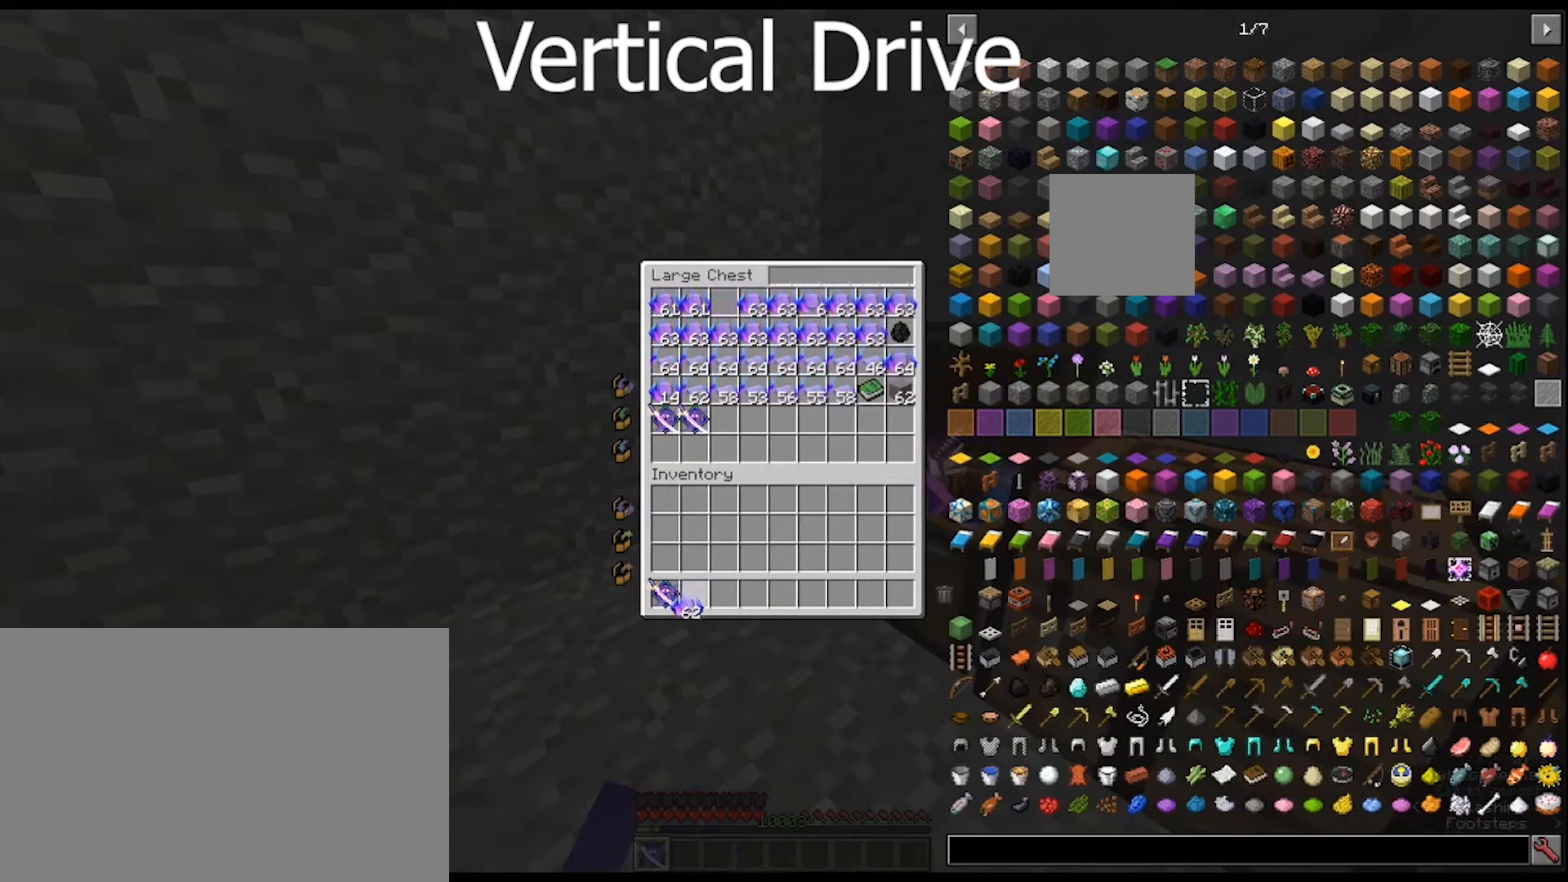
{"keys": [], "mouse": [], "mouse_move": "still", "events": [[133, "mouse_left", "down"], [233, "mouse_left", "up"]]}
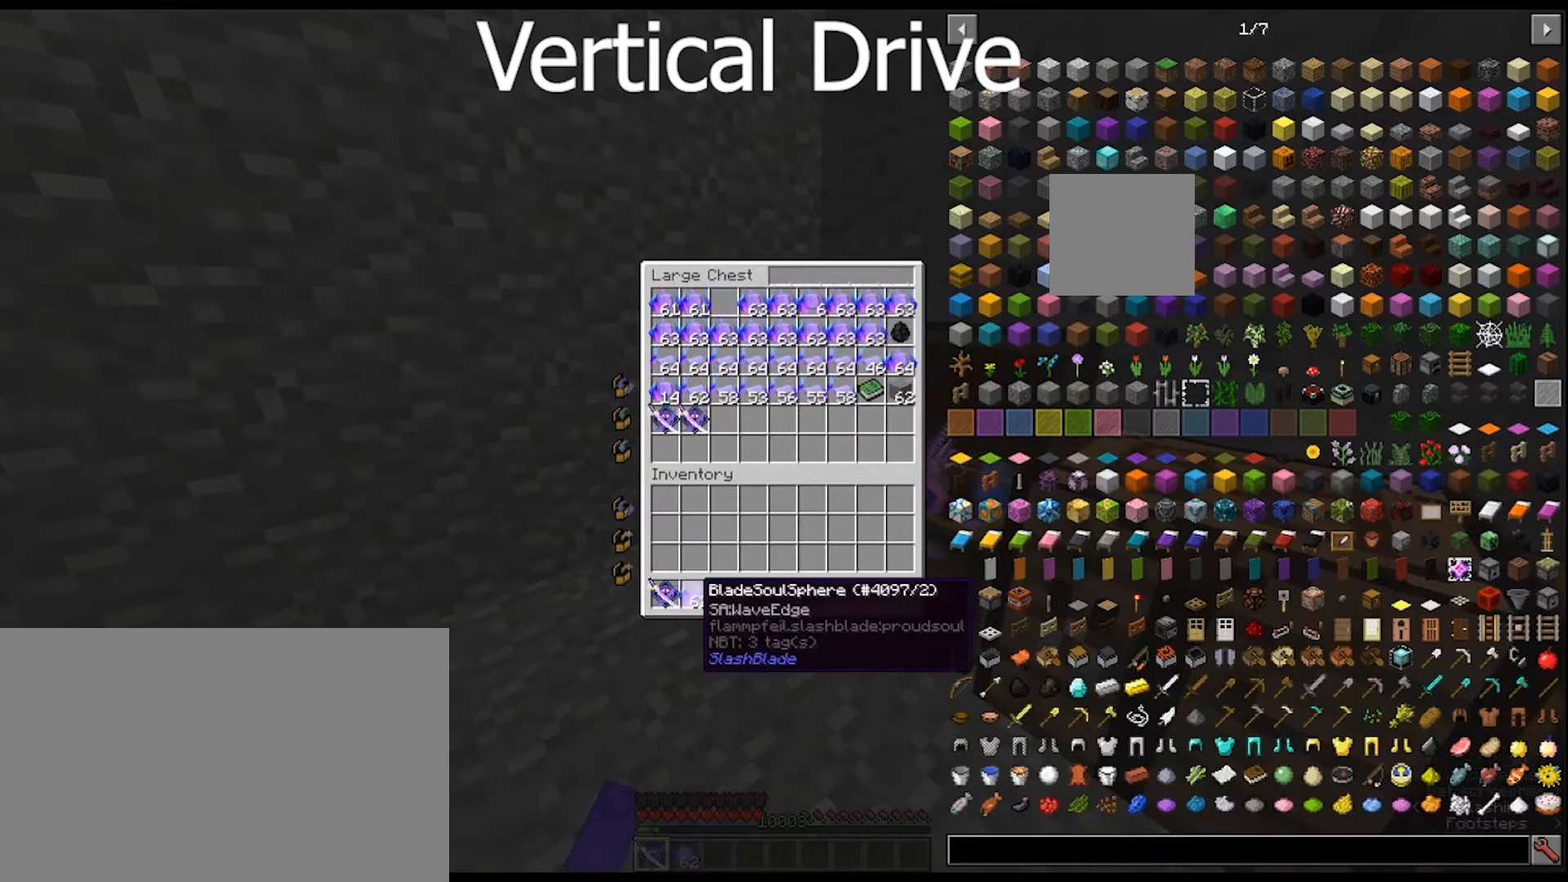
{"keys": [], "mouse": [], "mouse_move": "still", "events": []}
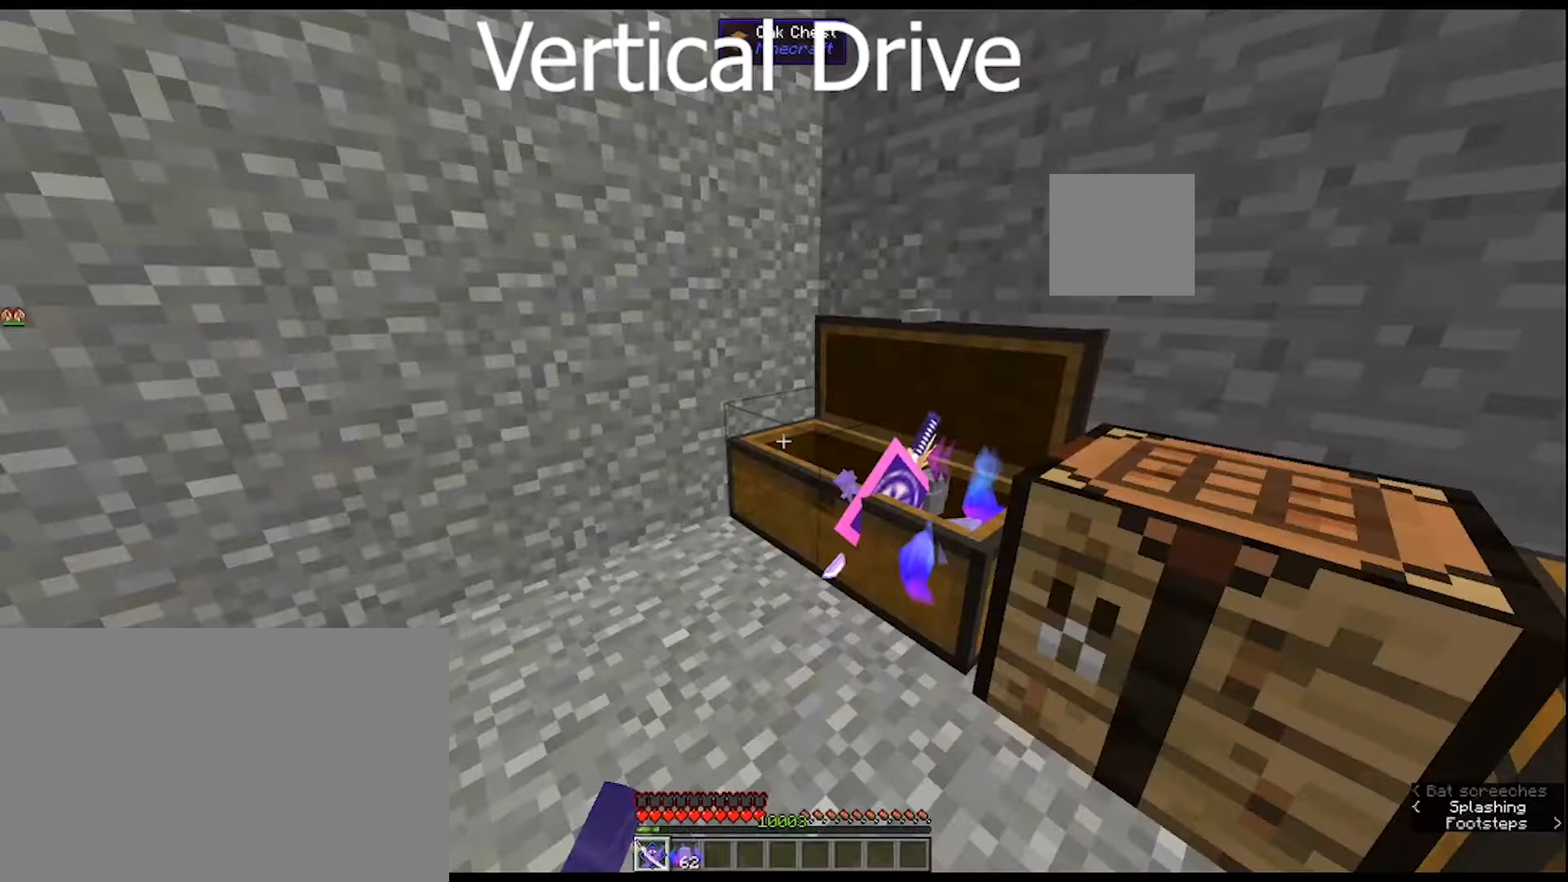
{"keys": [], "mouse": [], "mouse_move": "still", "events": []}
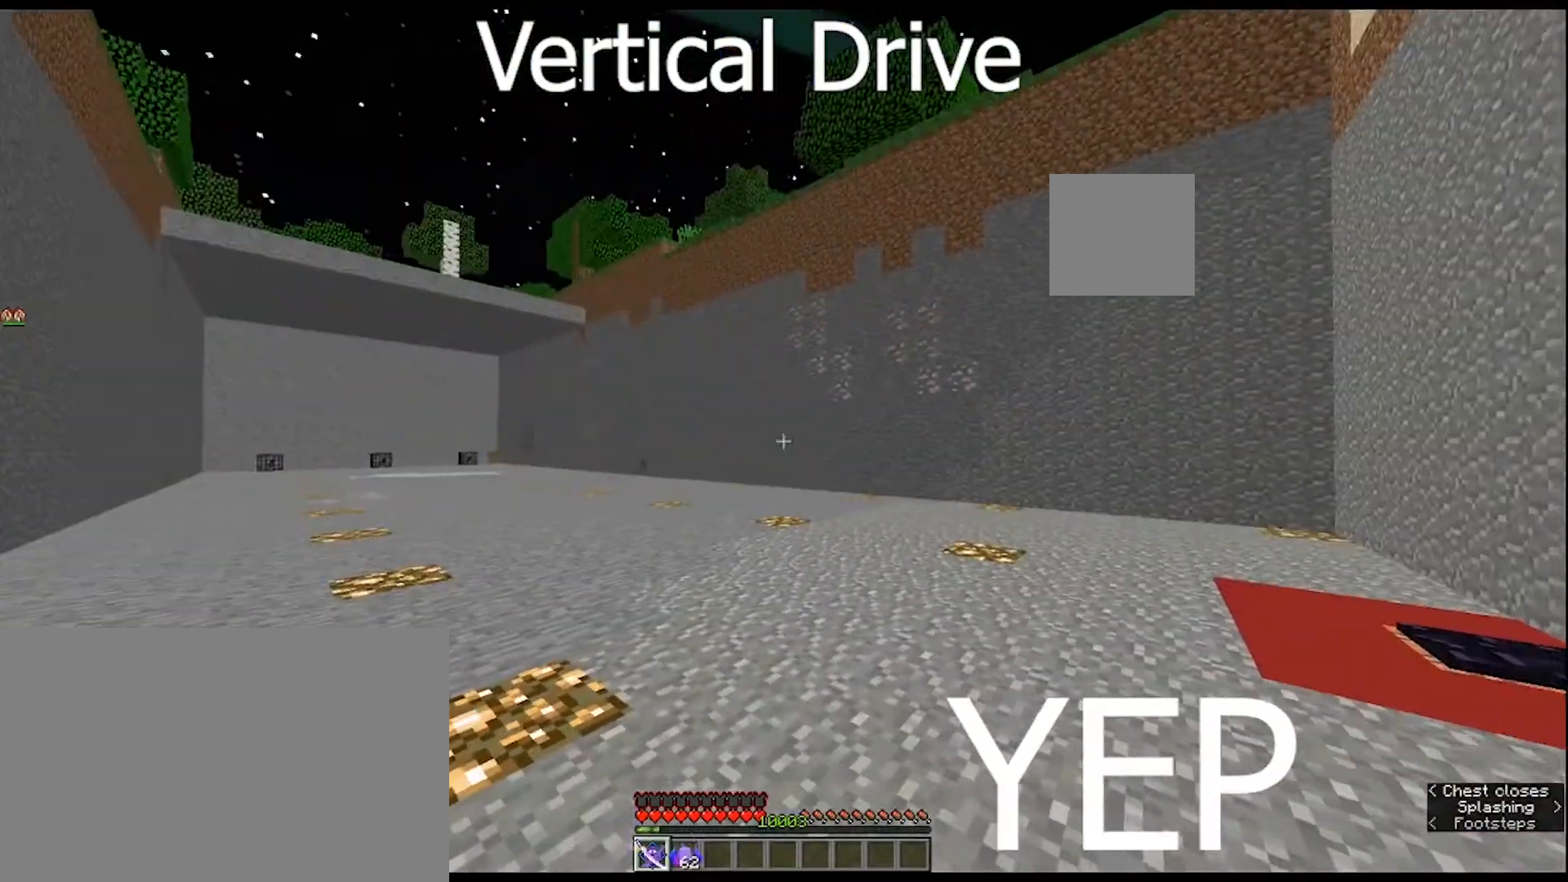
{"keys": [], "mouse": [], "mouse_move": "still", "events": []}
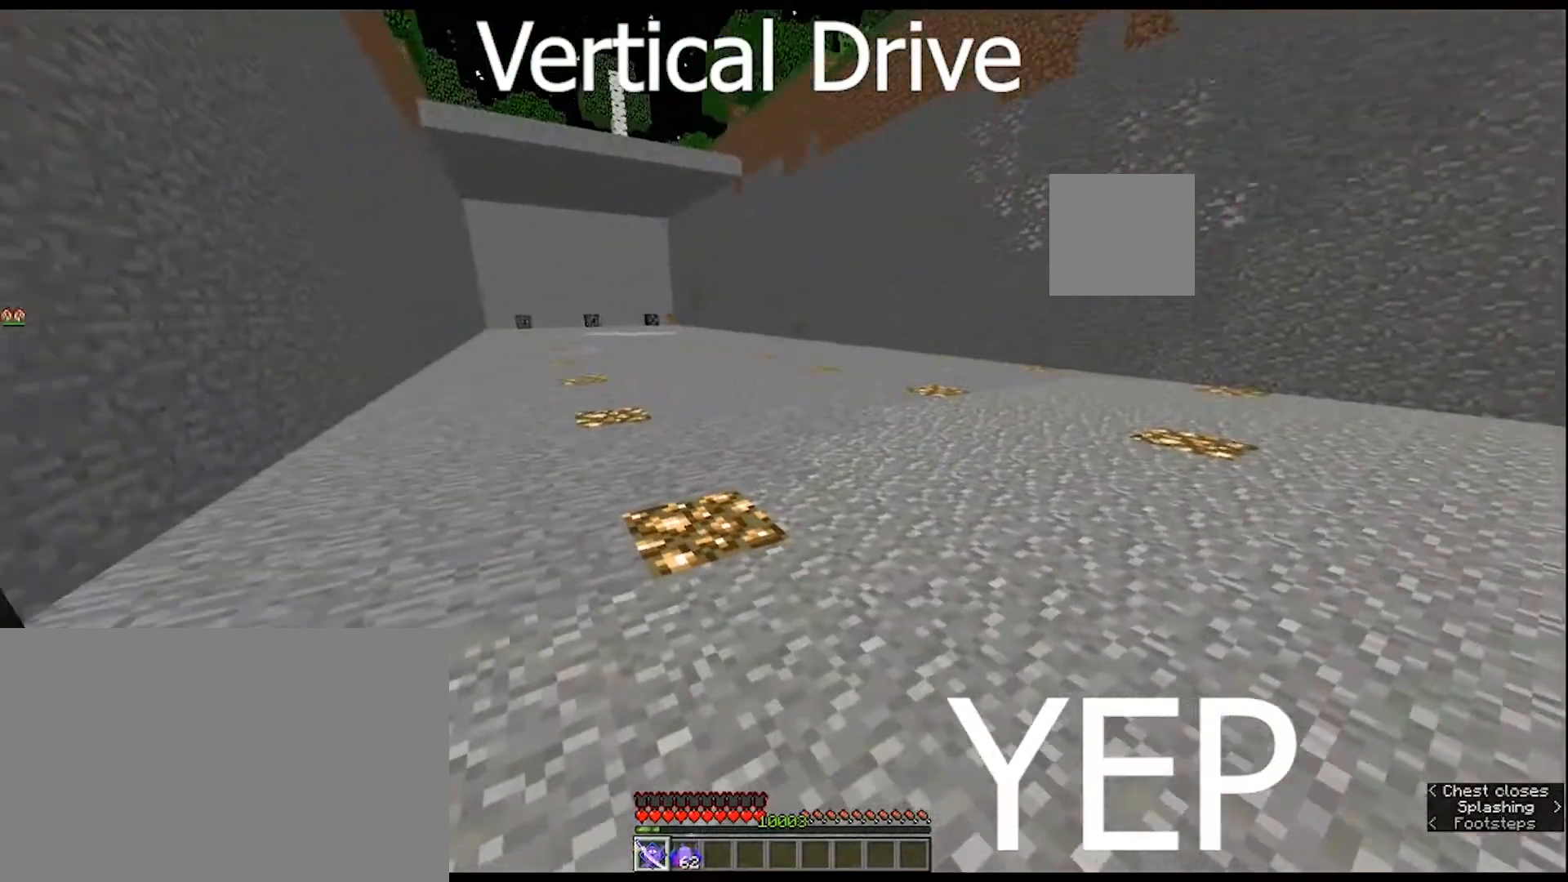
{"keys": [], "mouse": [], "mouse_move": "still", "events": [[233, "d", "down"], [433, "d", "up"]]}
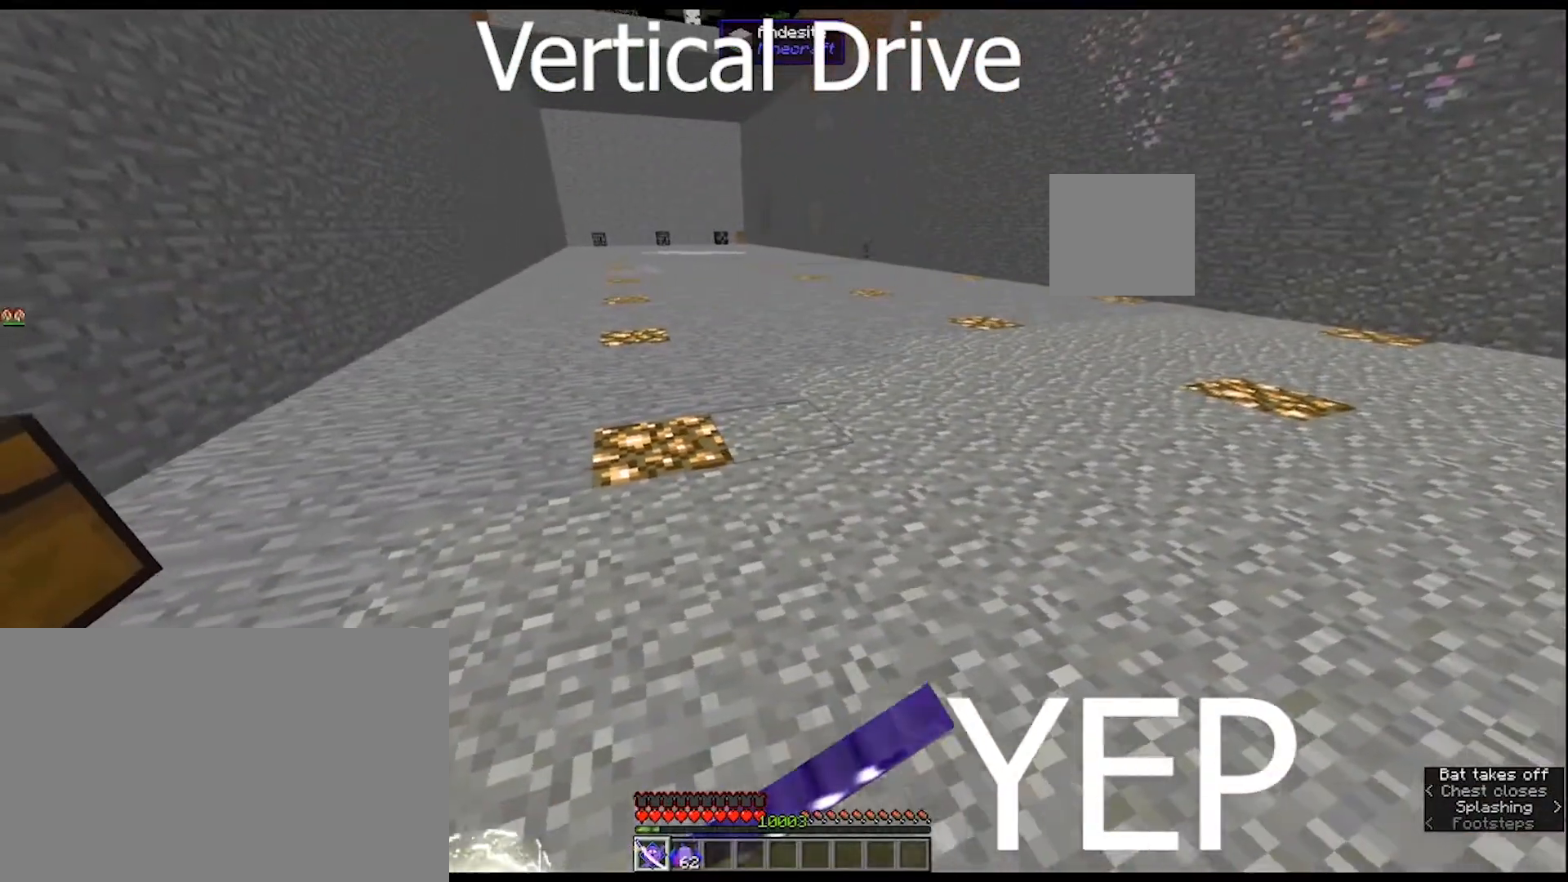
{"keys": ["w"], "mouse": [], "mouse_move": "still", "events": [[300, "w", "down"]]}
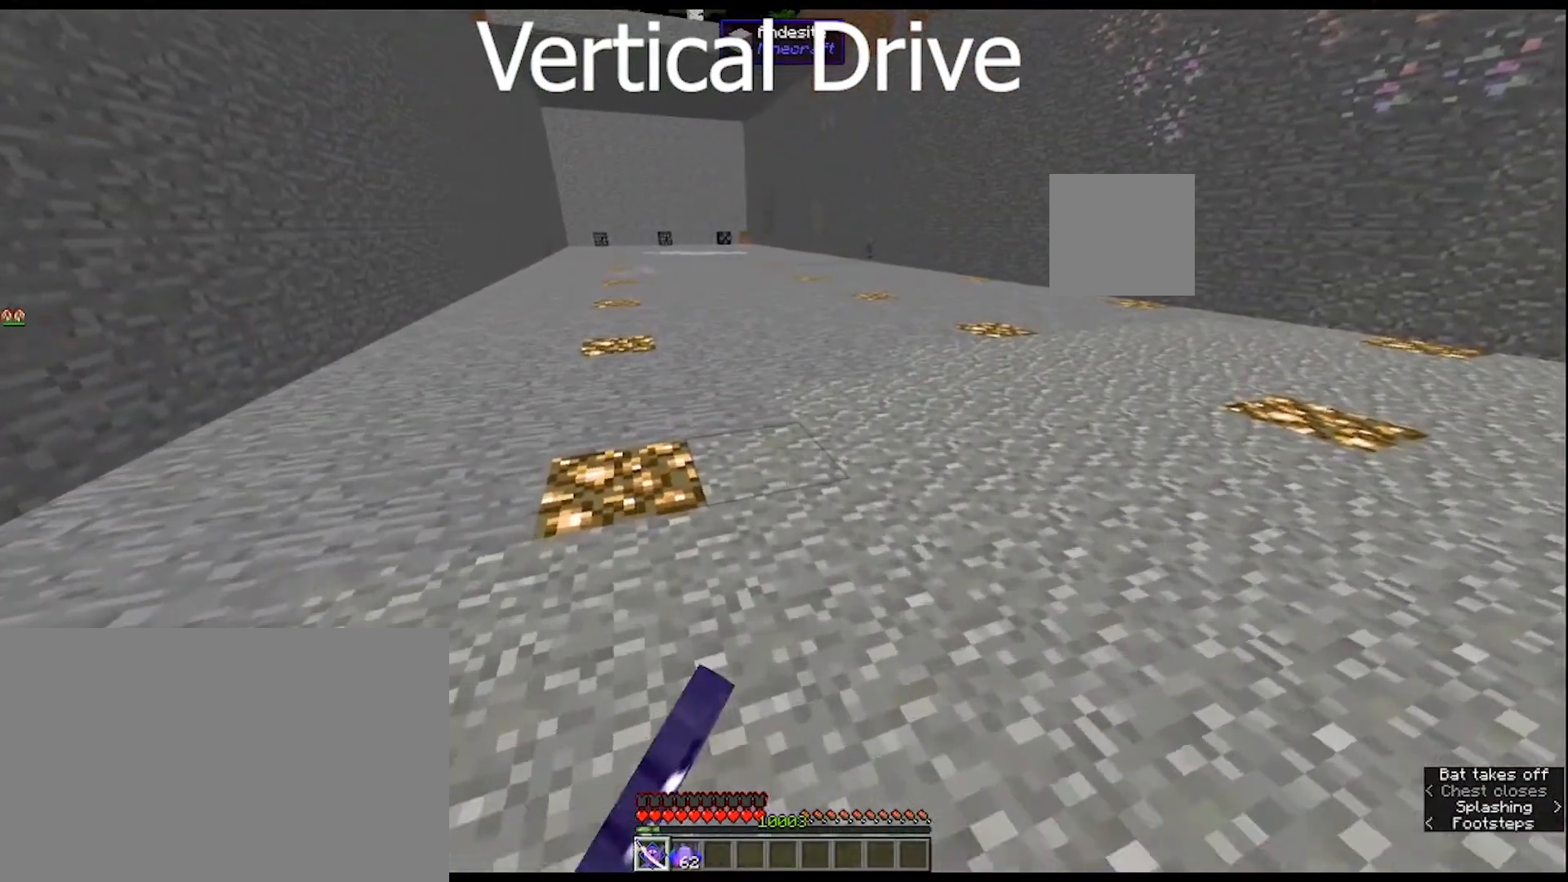
{"keys": [], "mouse": [], "mouse_move": "still", "events": [[100, "w", "up"], [333, "q", "down"], [500, "q", "up"]]}
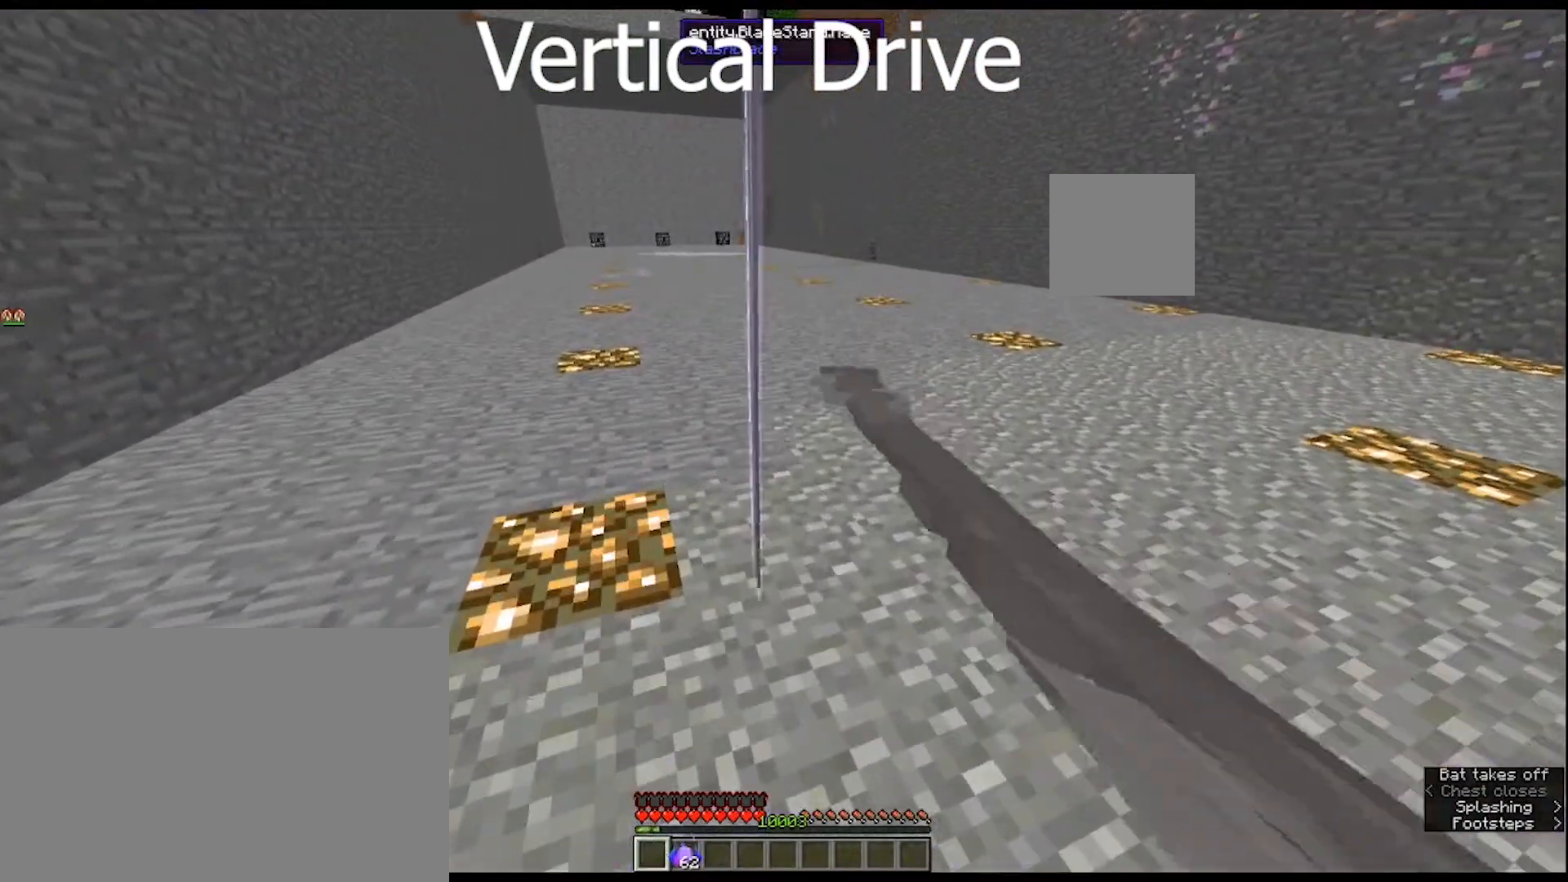
{"keys": [], "mouse": [], "mouse_move": "still", "events": [[233, "s", "down"], [433, "s", "up"]]}
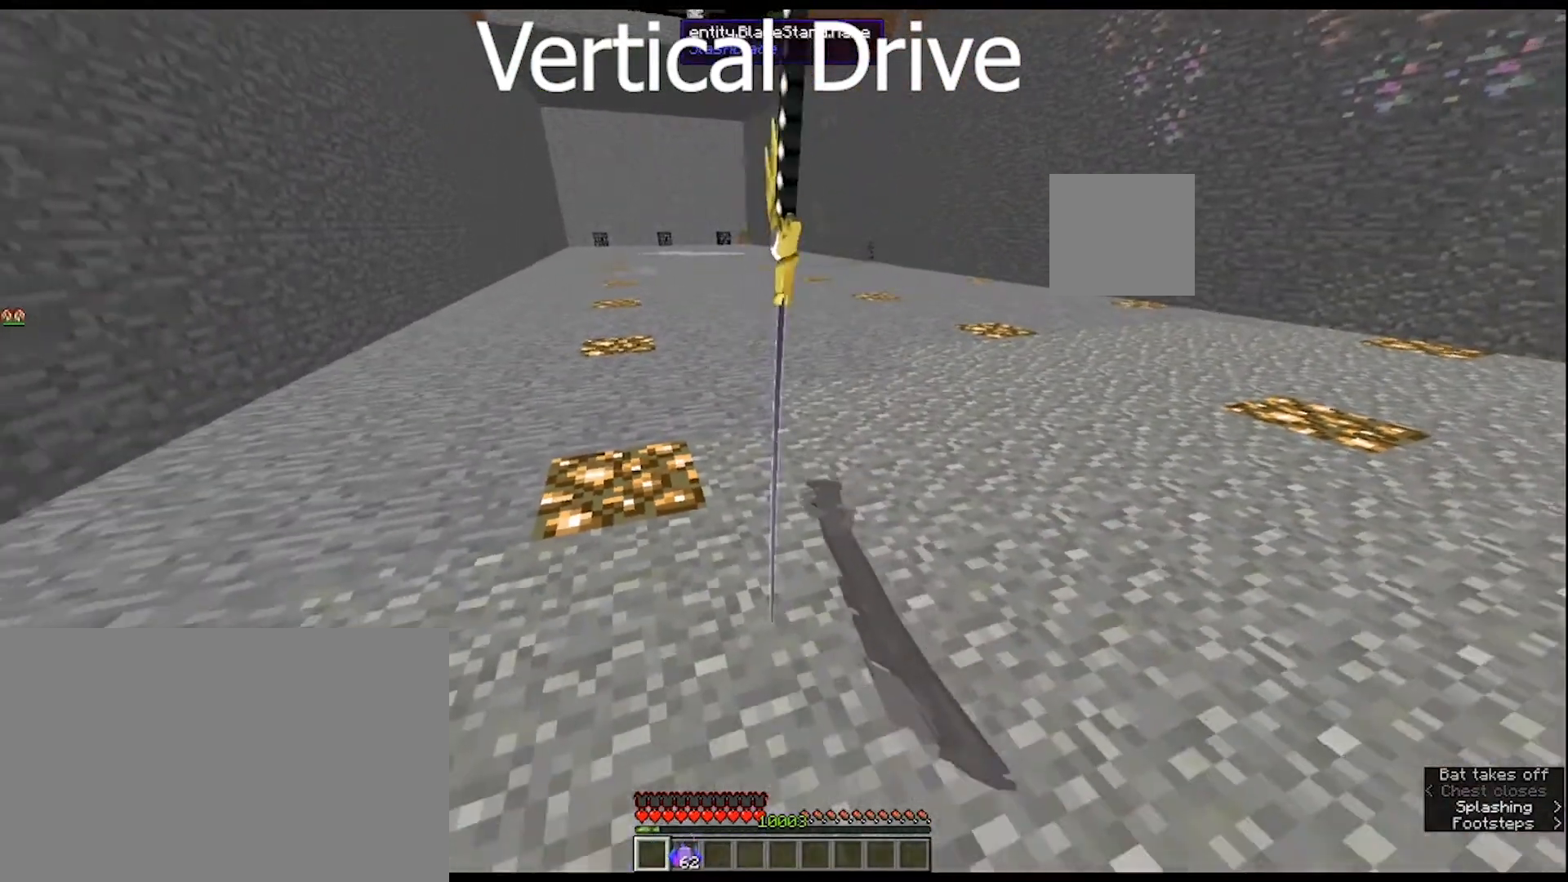
{"keys": [], "mouse": [], "mouse_move": "down-left", "events": [[33, "e", "down"], [200, "e", "up"]]}
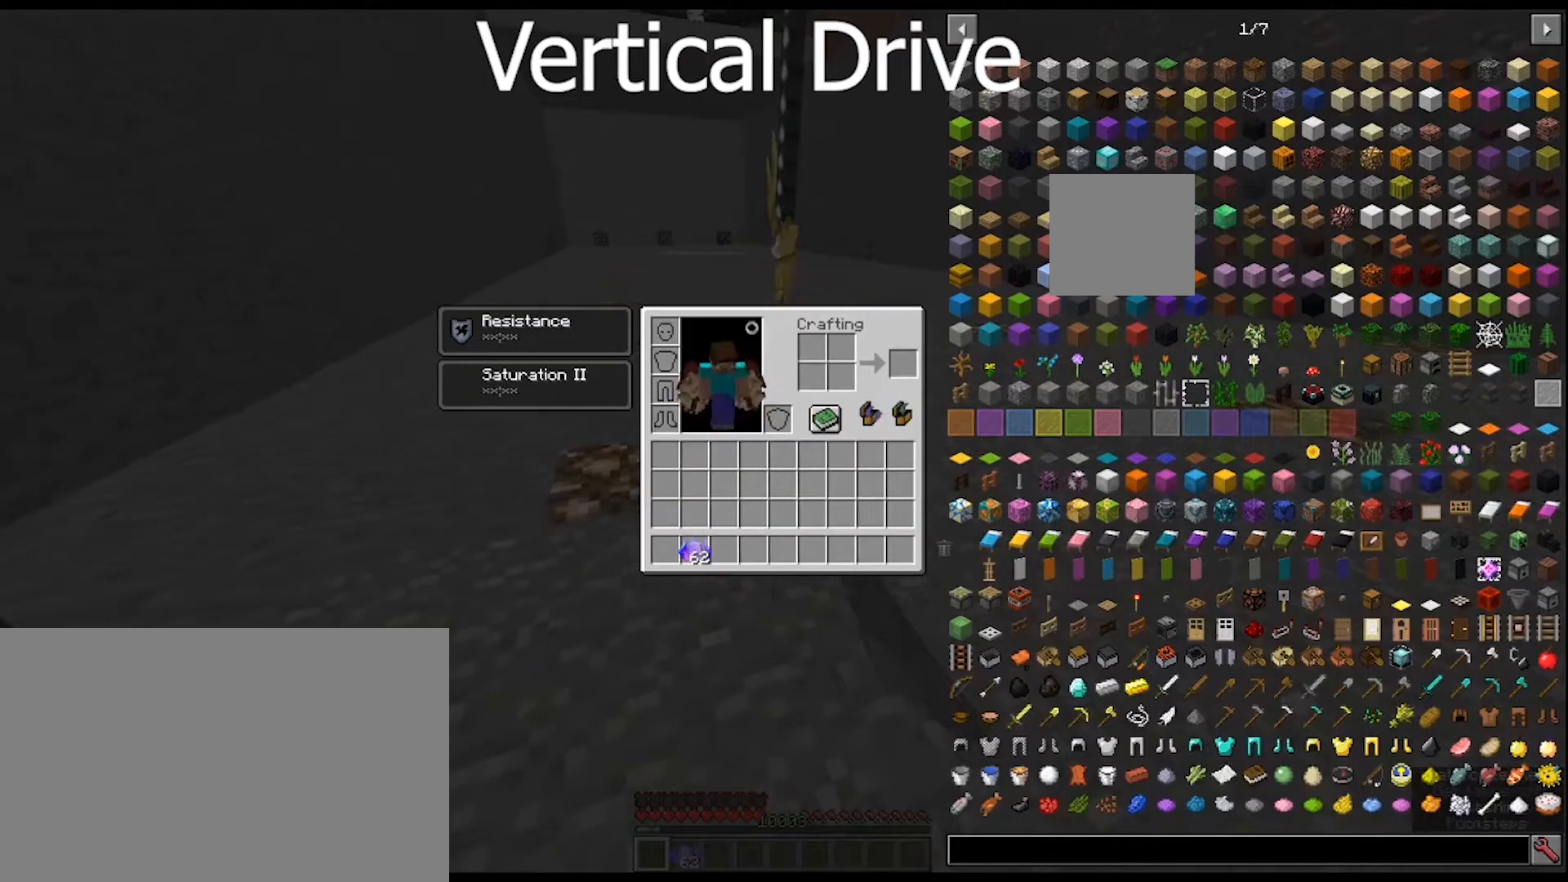
{"keys": [], "mouse": [], "mouse_move": "still", "events": []}
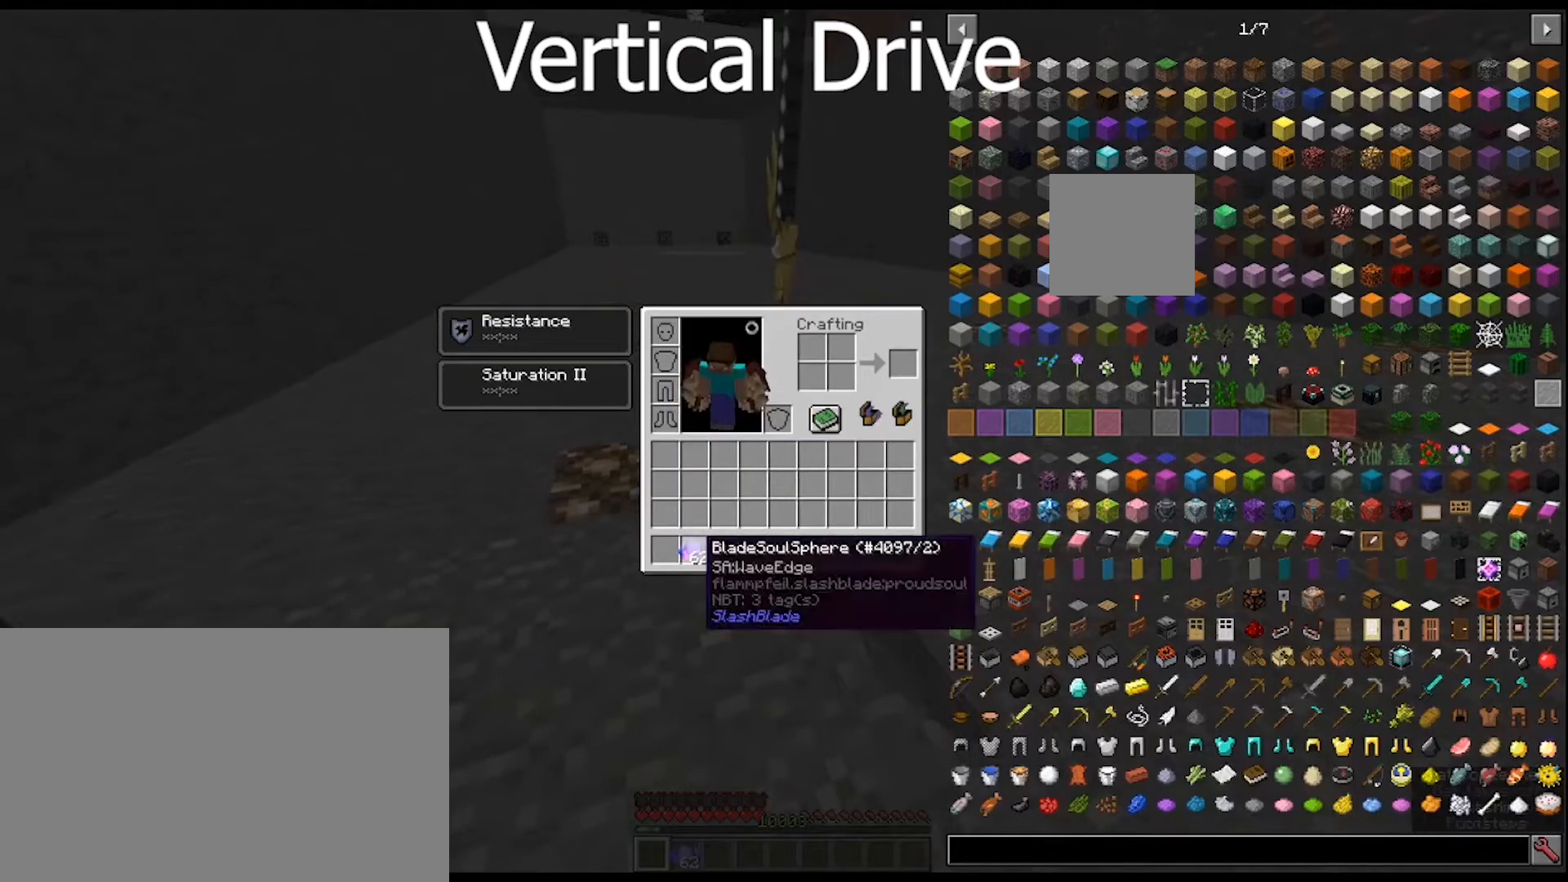
{"keys": [], "mouse": [], "mouse_move": "still", "events": []}
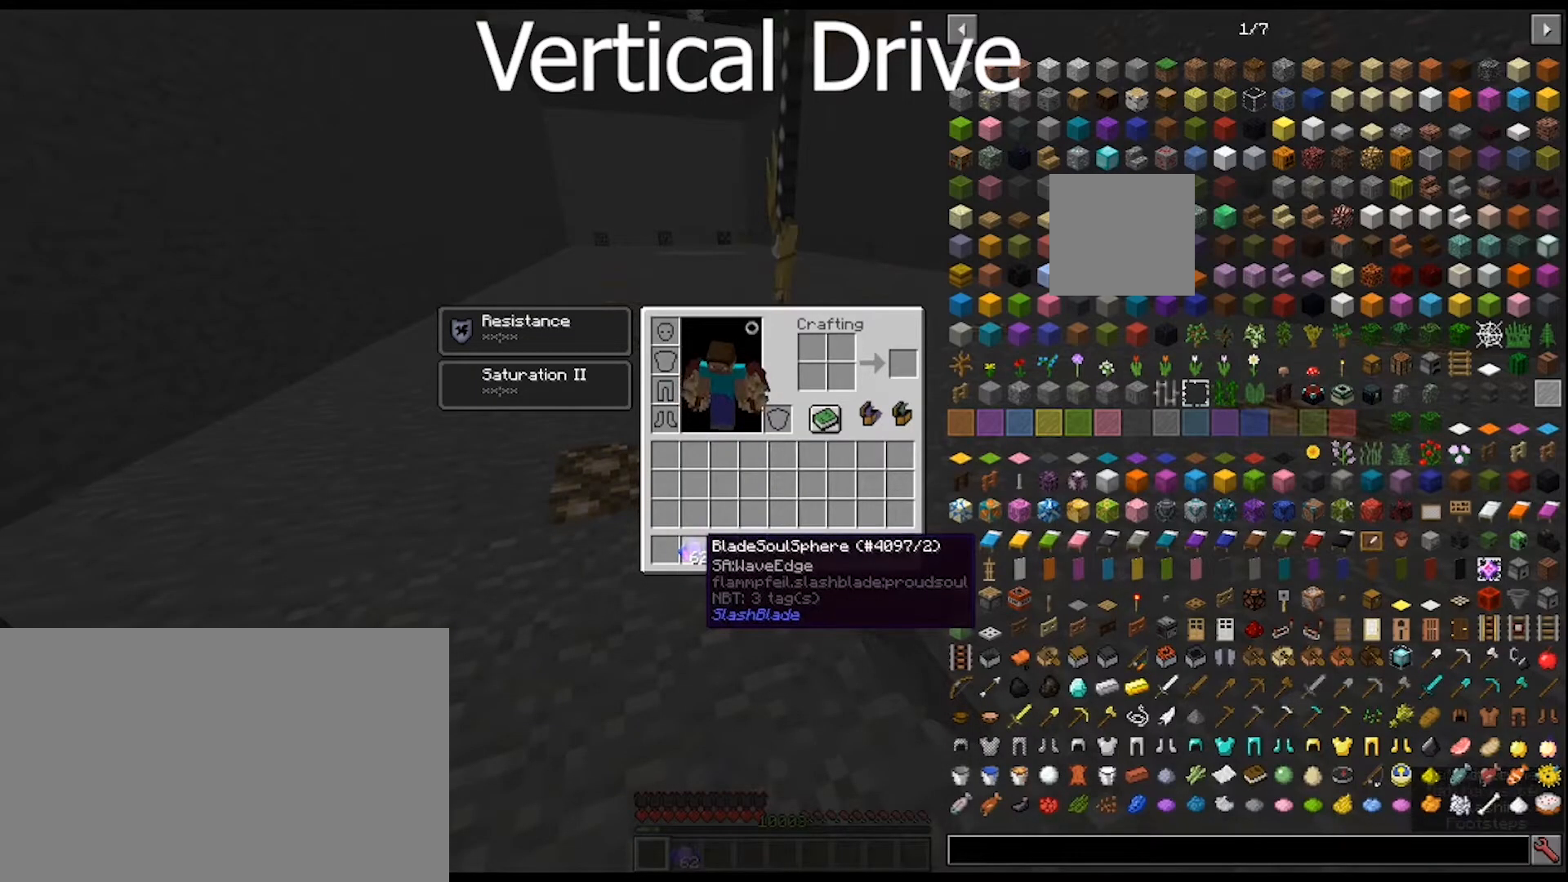
{"keys": [], "mouse": [], "mouse_move": "still", "events": []}
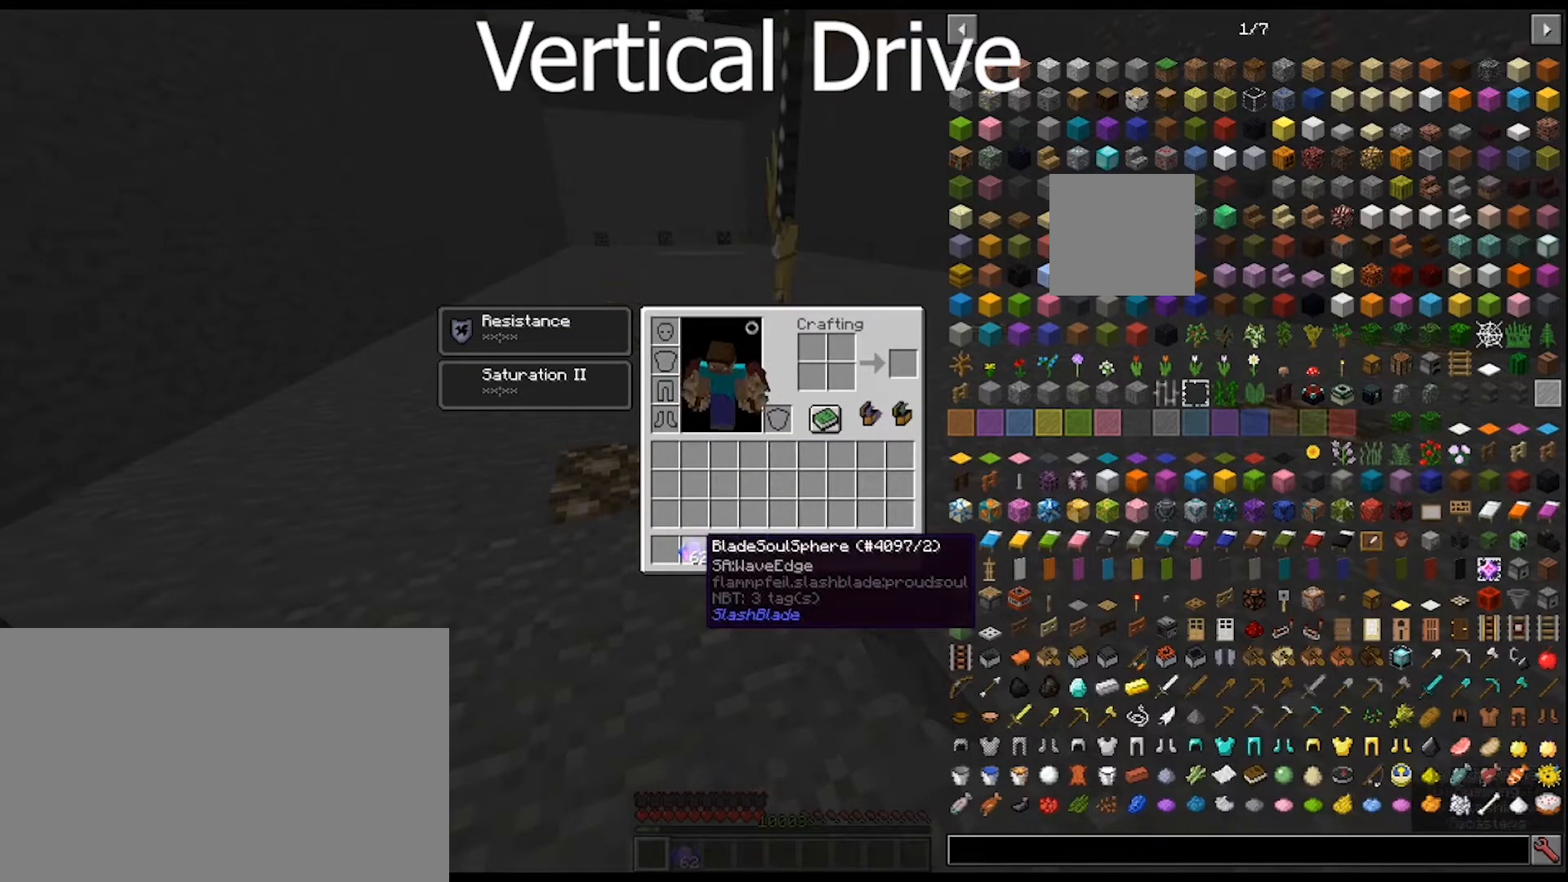
{"keys": [], "mouse": [], "mouse_move": "still", "events": []}
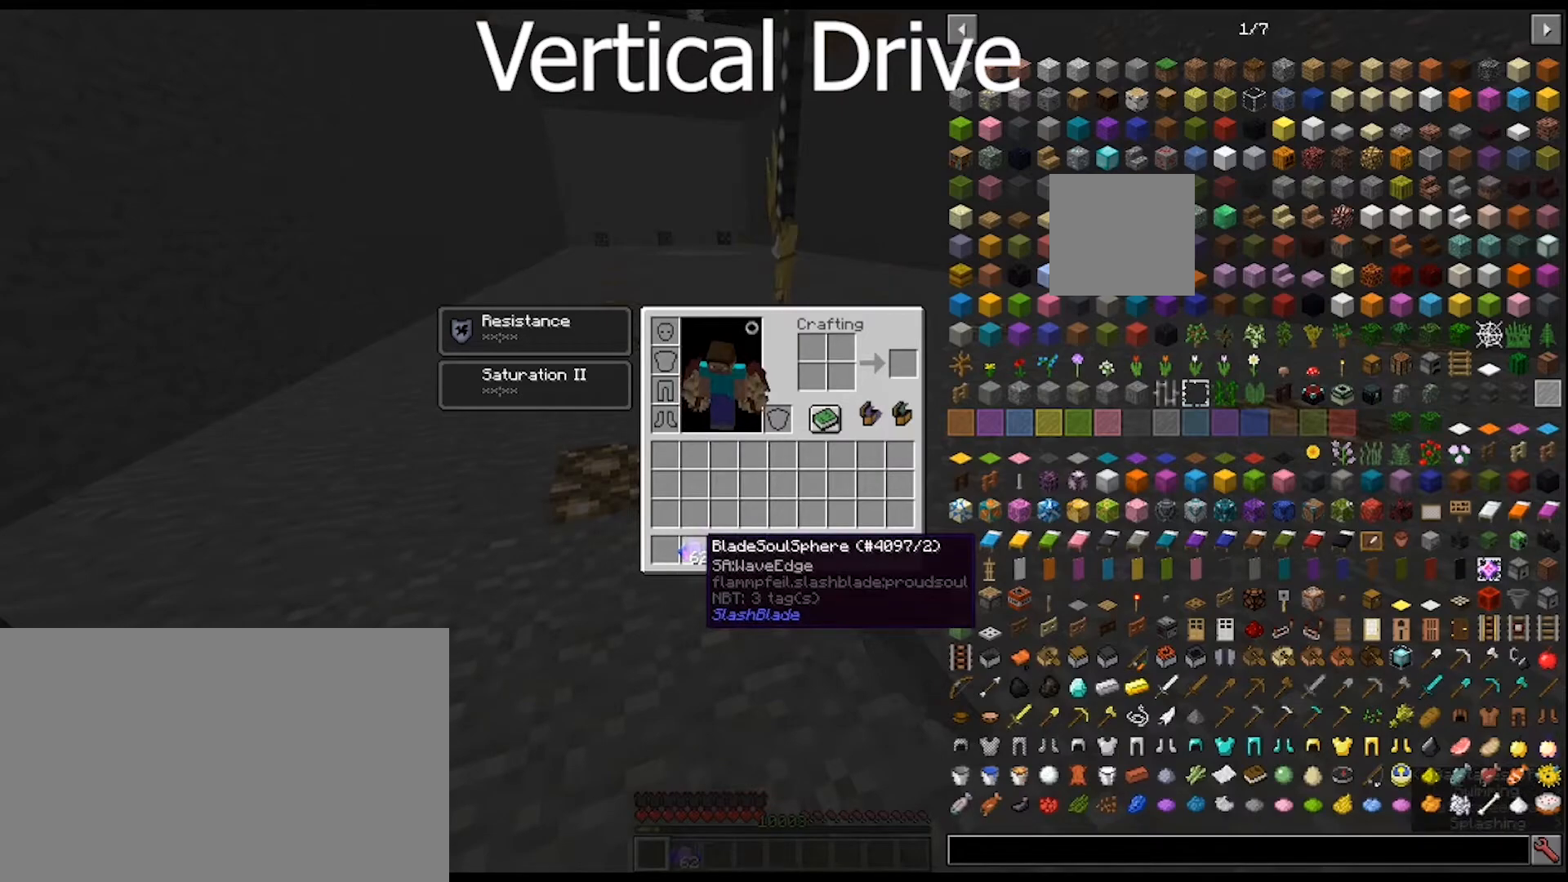
{"keys": [], "mouse": [], "mouse_move": "still", "events": []}
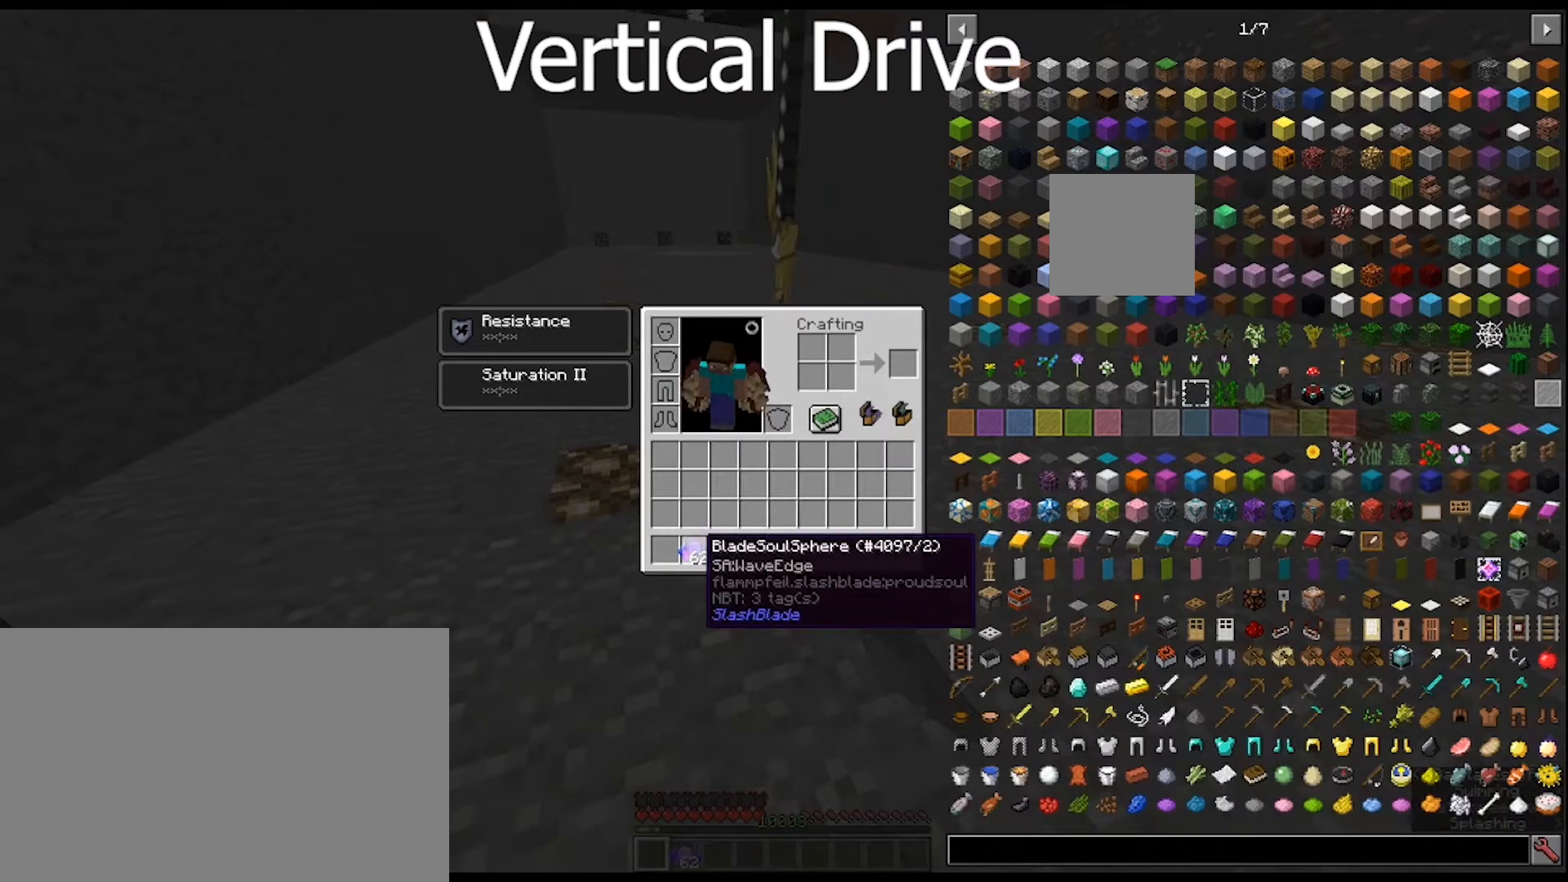
{"keys": [], "mouse": [], "mouse_move": "still", "events": []}
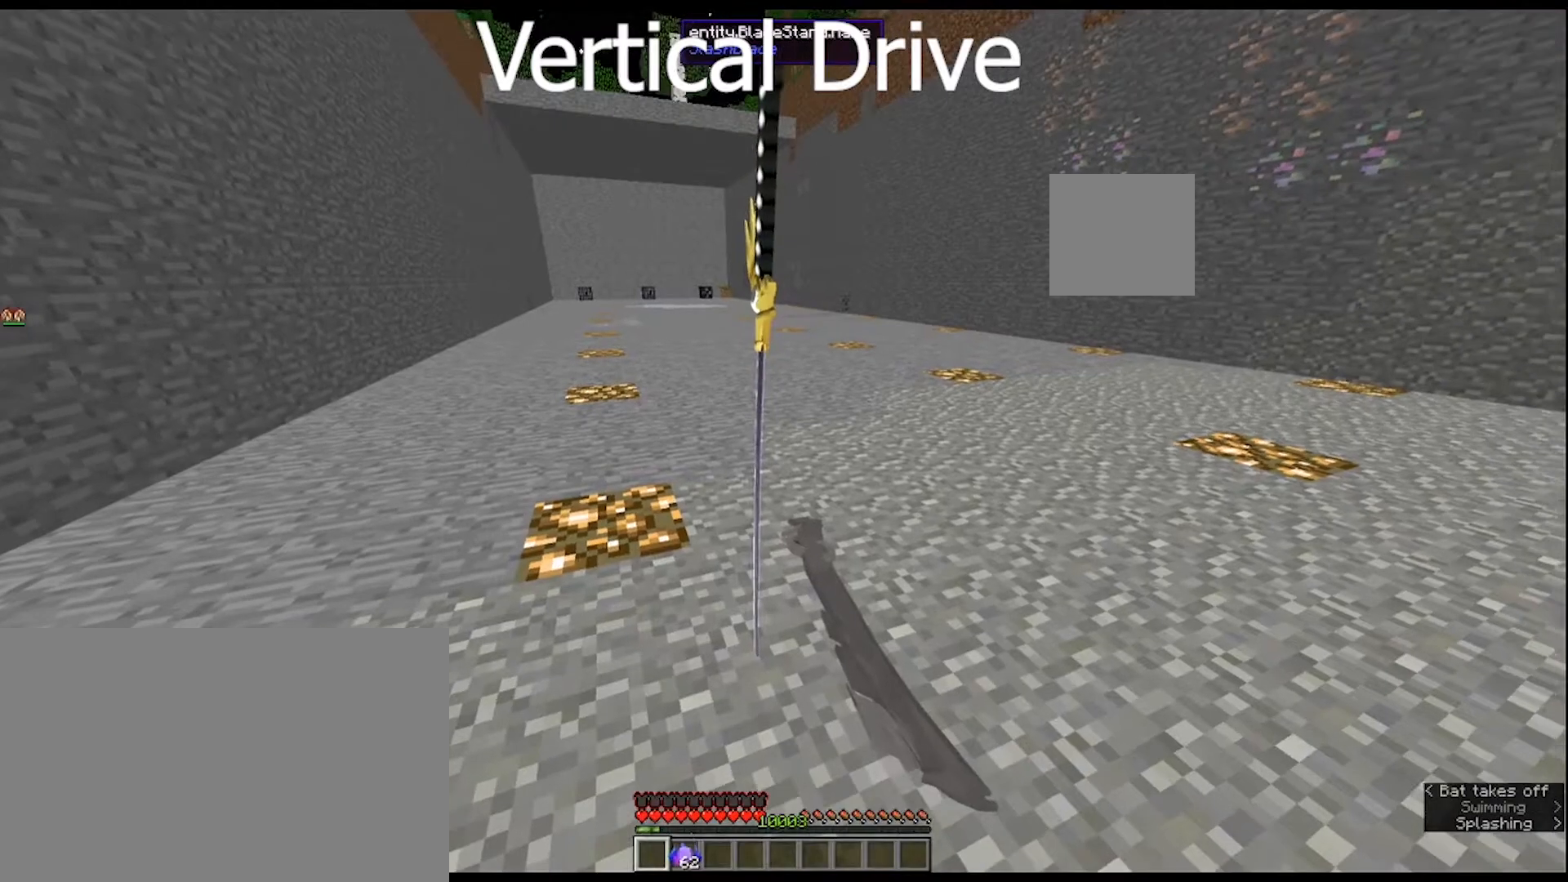
{"keys": [], "mouse": [], "mouse_move": "still", "events": [[333, "mouse_wheel", "down"], [433, "mouse_wheel", "up"]]}
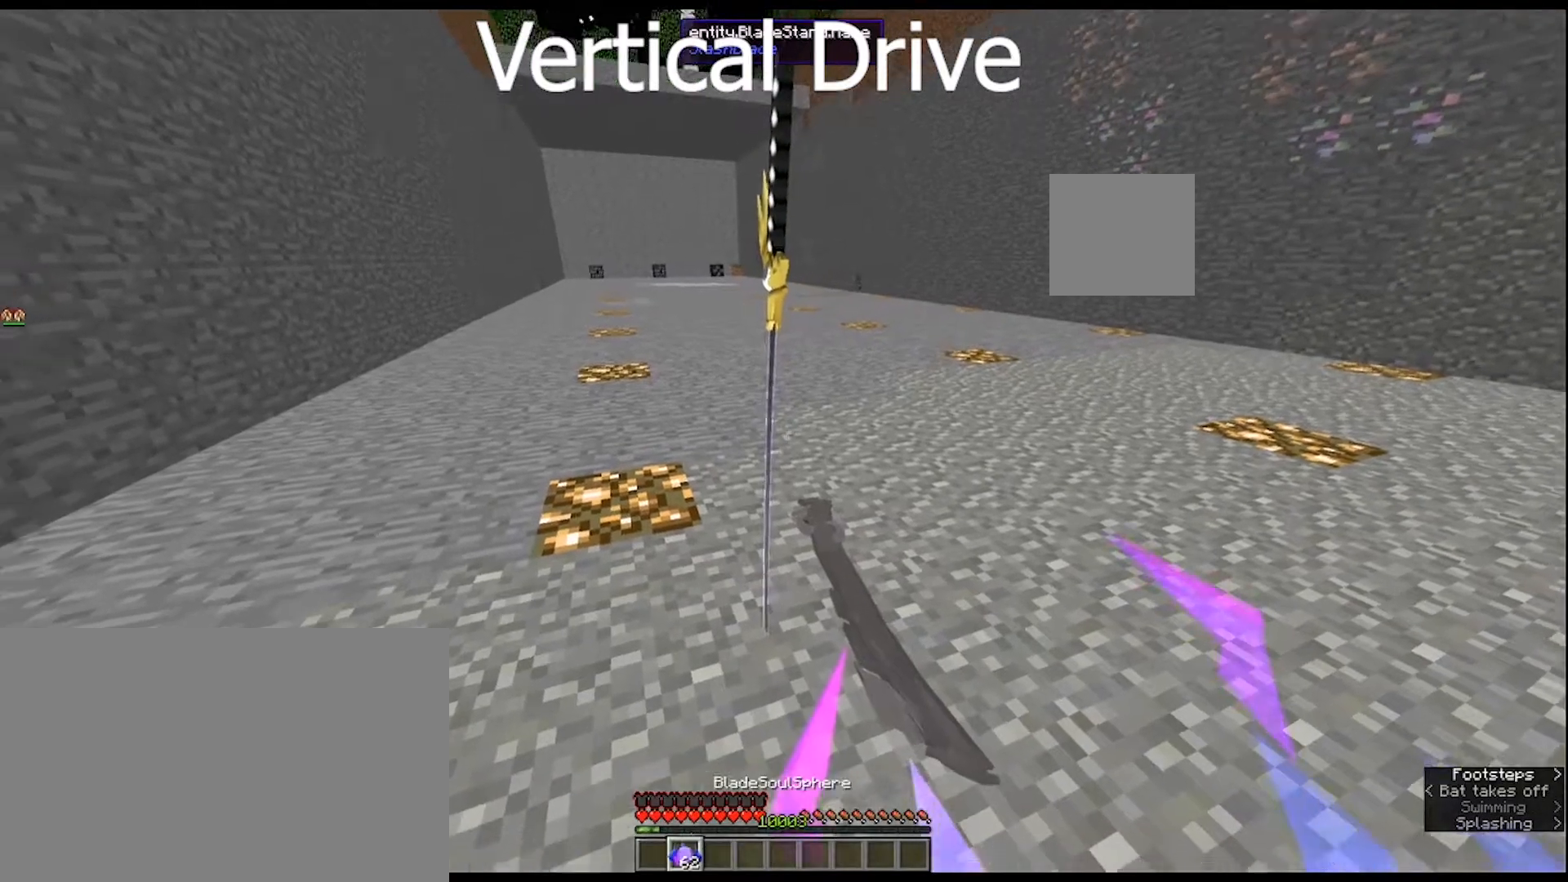
{"keys": [], "mouse": [], "mouse_move": "still", "events": []}
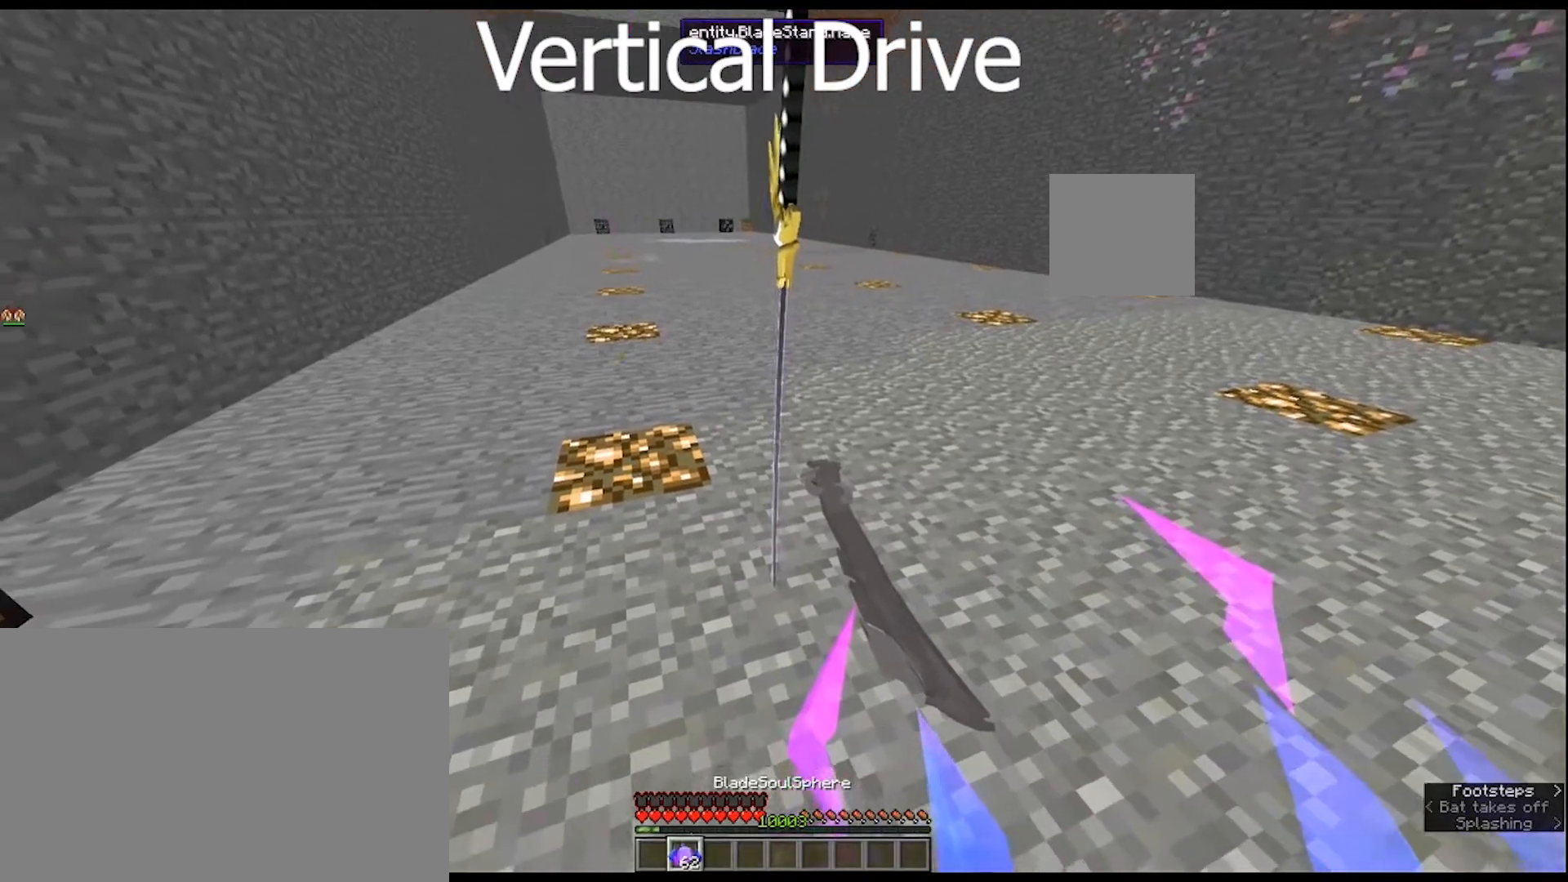
{"keys": [], "mouse": [], "mouse_move": "left", "events": [[133, "mouse_left", "down"], [200, "mouse_left", "up"]]}
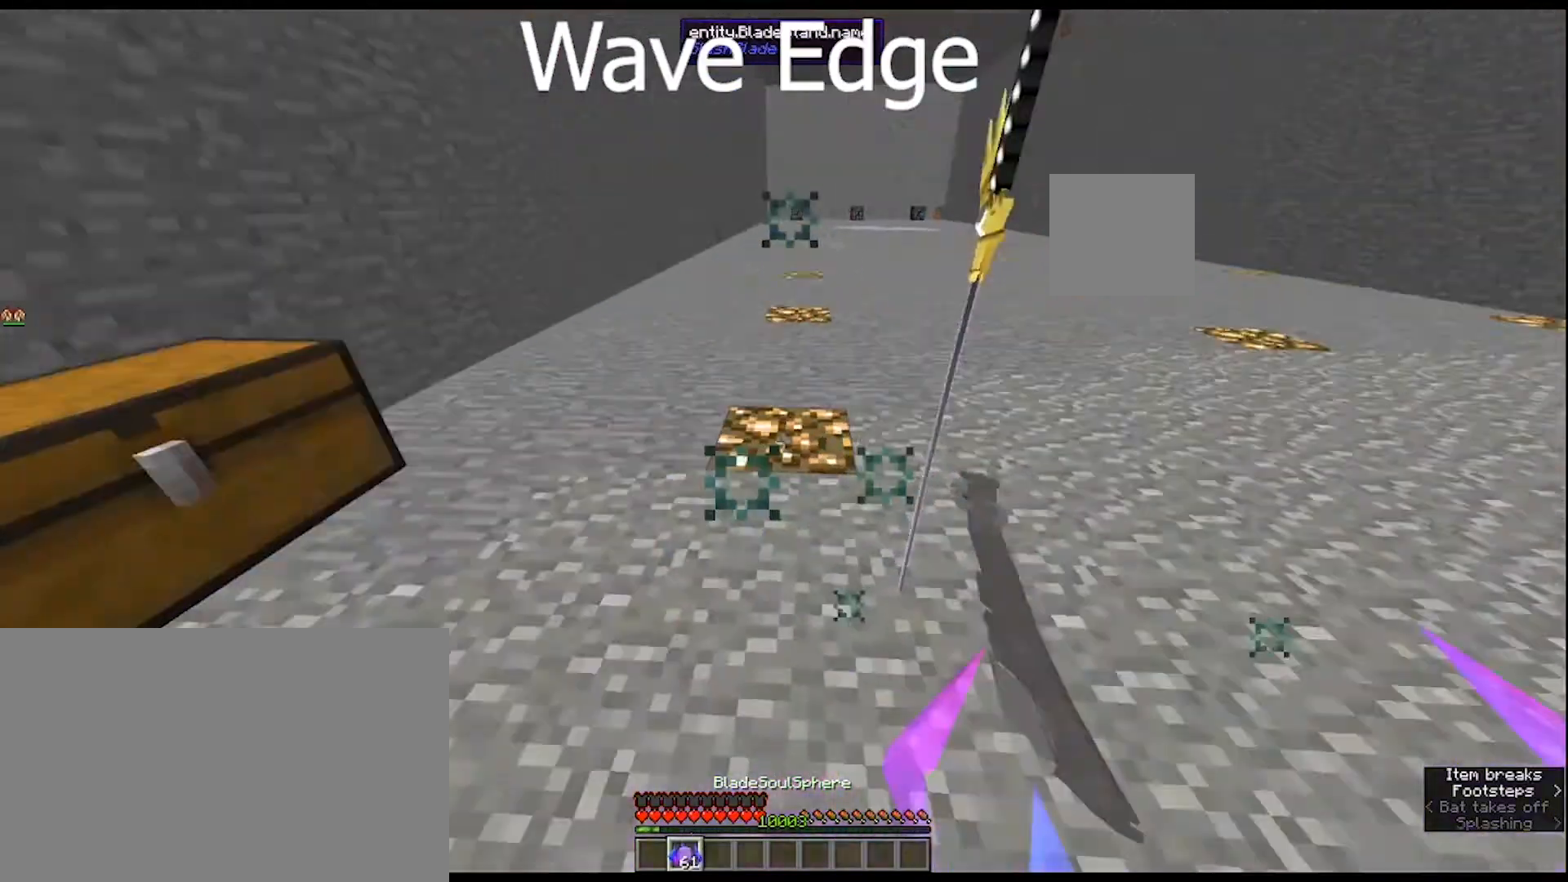
{"keys": [], "mouse": [], "mouse_move": "still", "events": [[233, "w", "down"], [433, "w", "up"]]}
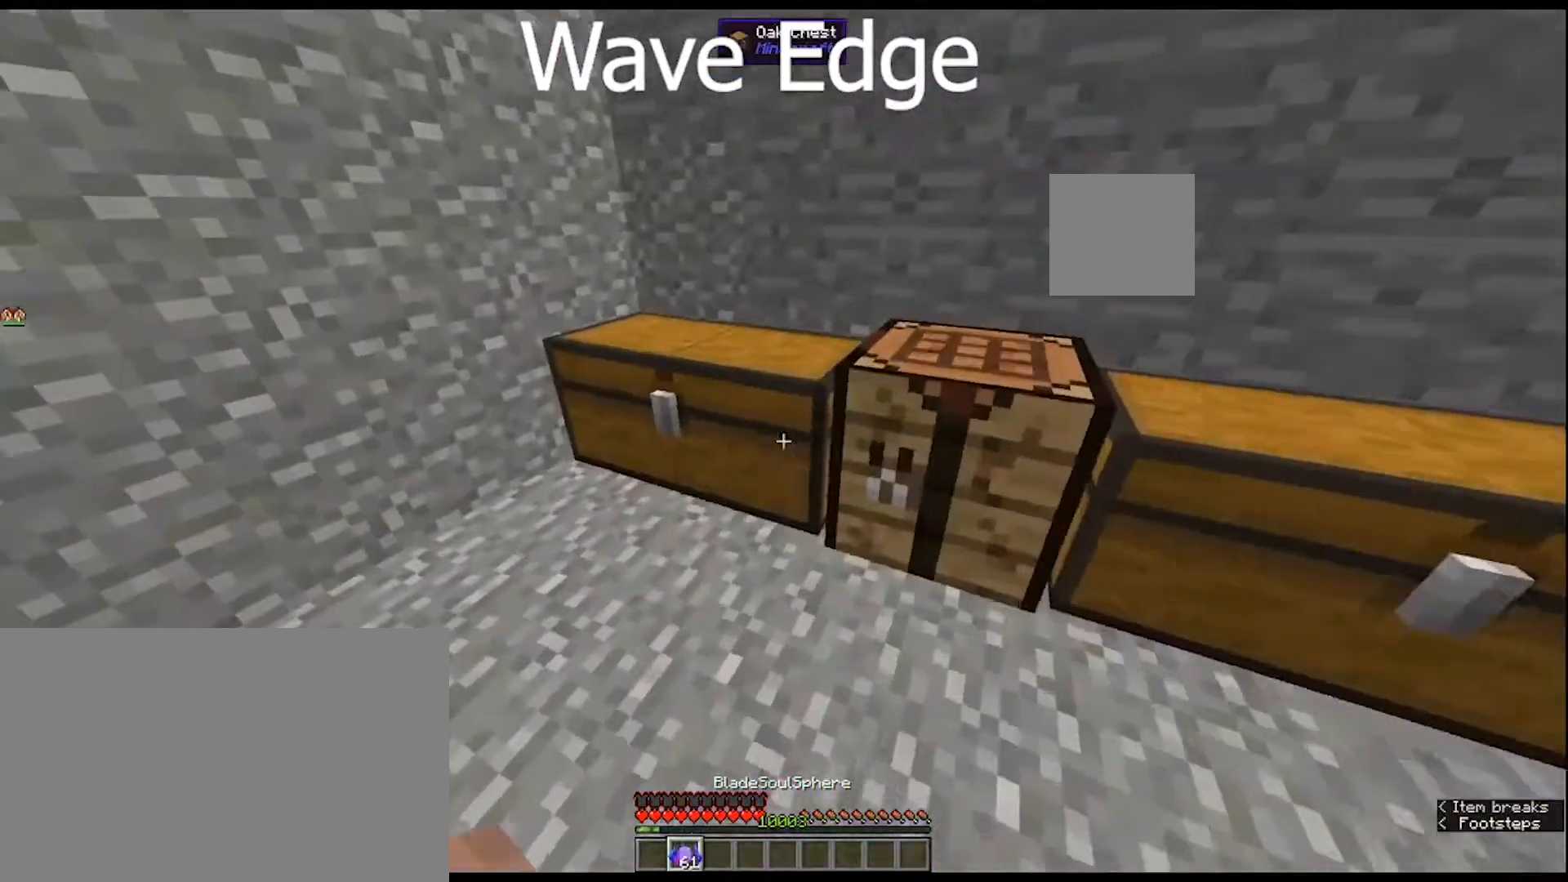
{"keys": ["shift"], "mouse": [], "mouse_move": "down-left", "events": [[200, "mouse_right", "down"], [400, "mouse_right", "up"], [467, "shift", "down"]]}
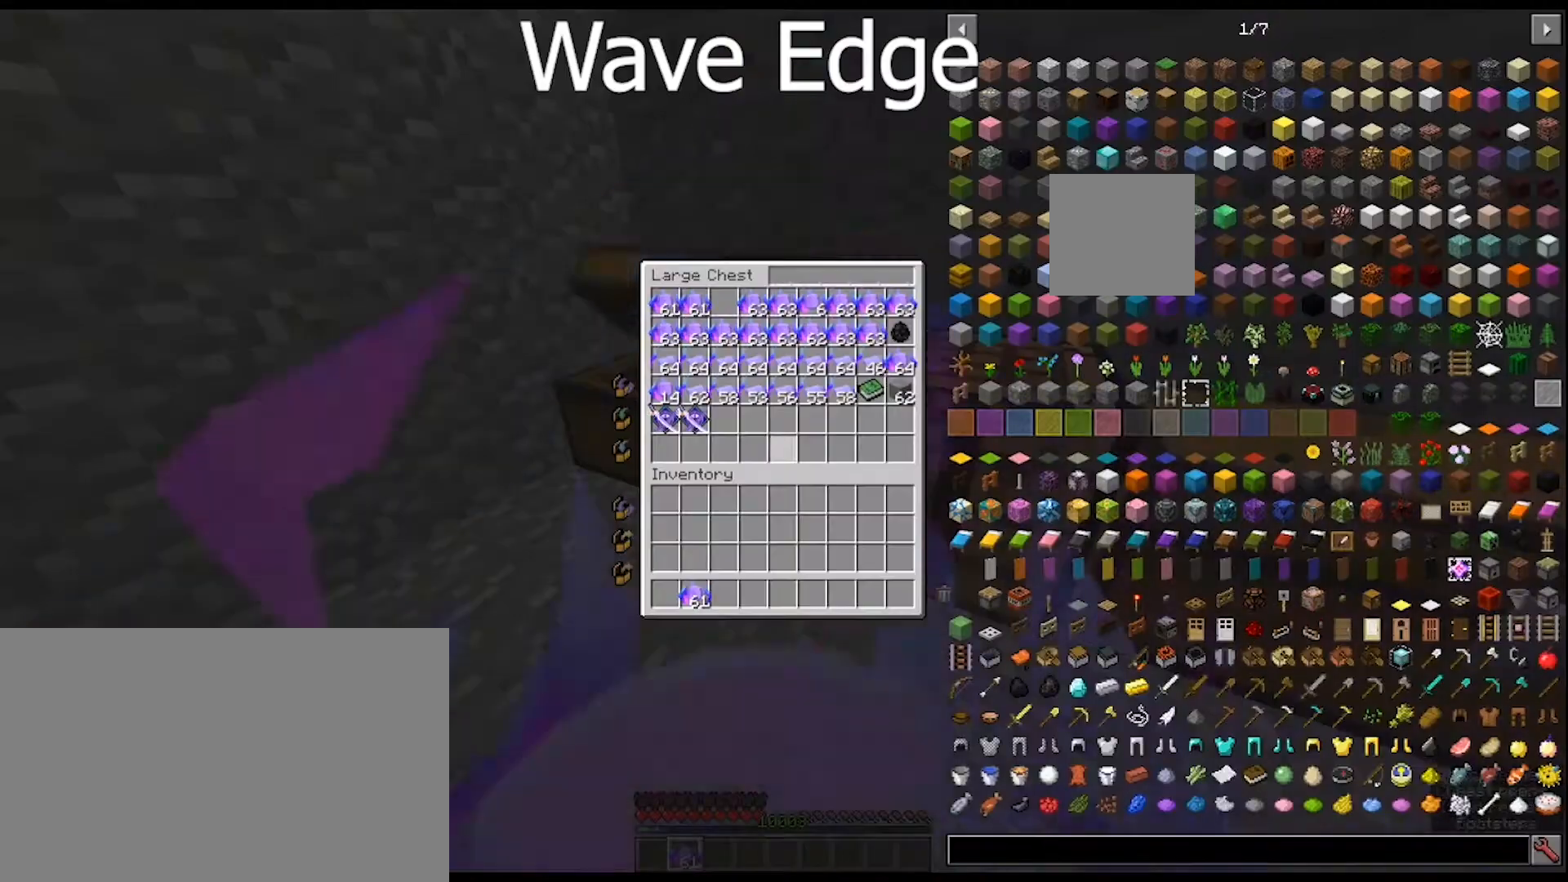
{"keys": ["shift"], "mouse": [], "mouse_move": "down", "events": []}
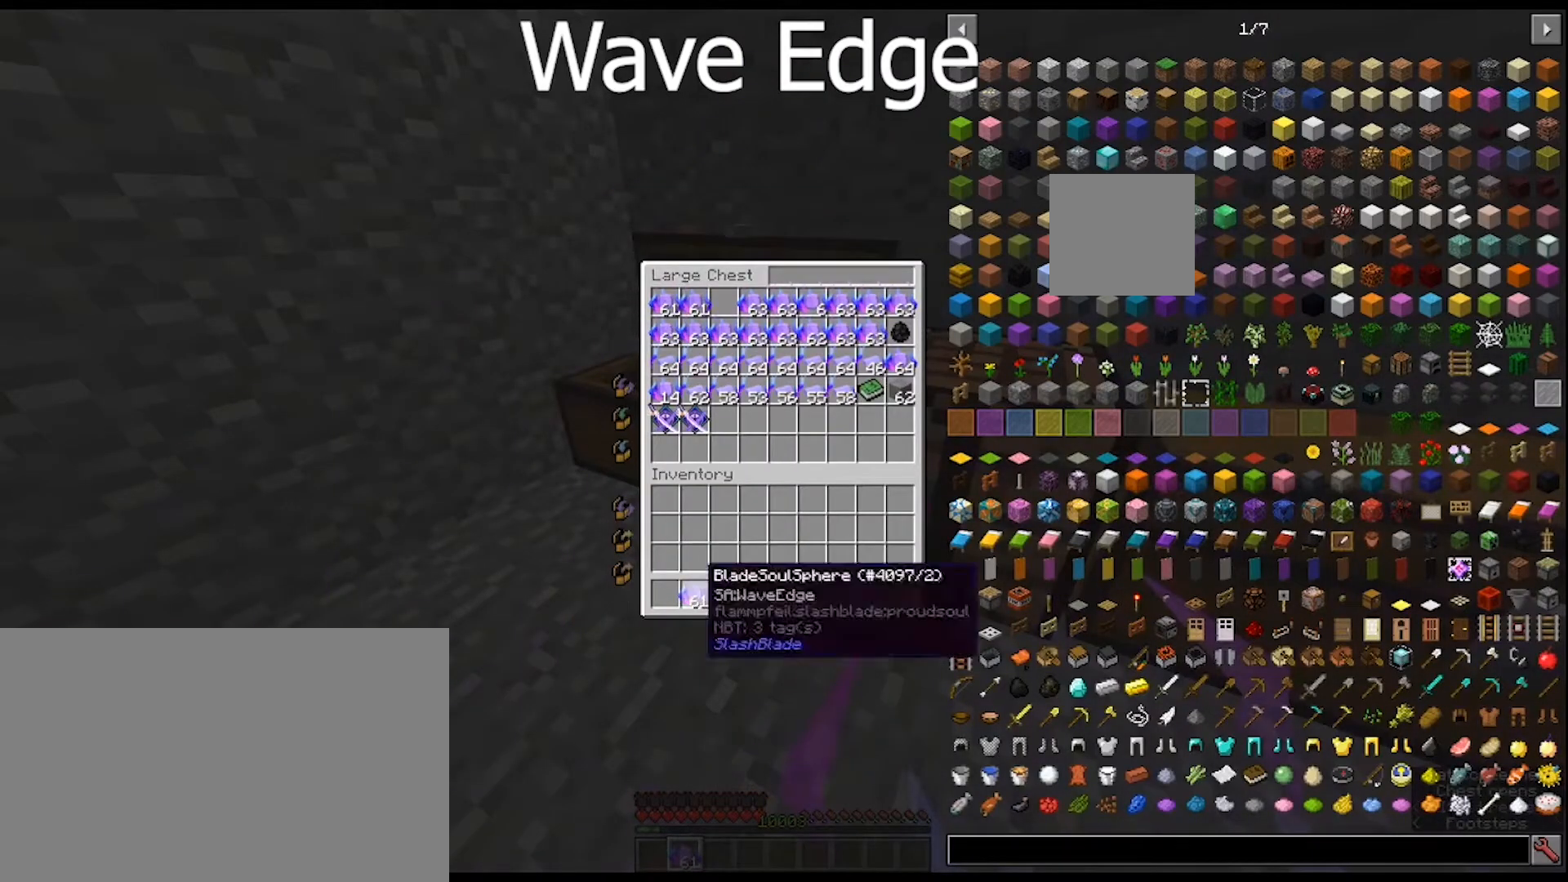
{"keys": [], "mouse": [], "mouse_move": "up-right", "events": [[100, "mouse_left", "down"], [133, "mouse_left", "up"], [467, "shift", "up"]]}
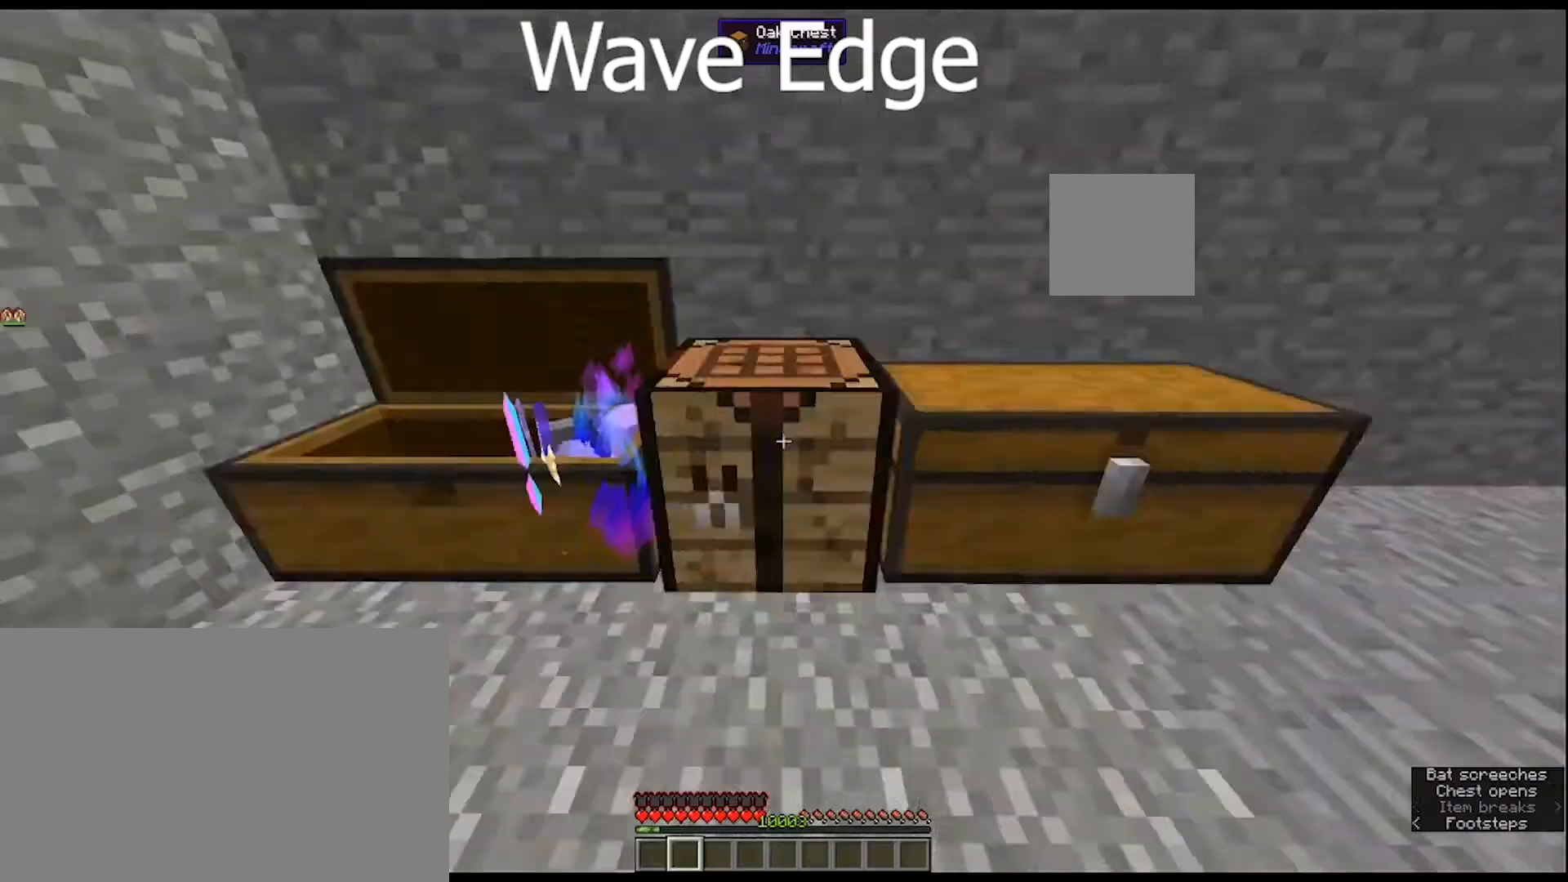
{"keys": [], "mouse": [], "mouse_move": "still", "events": []}